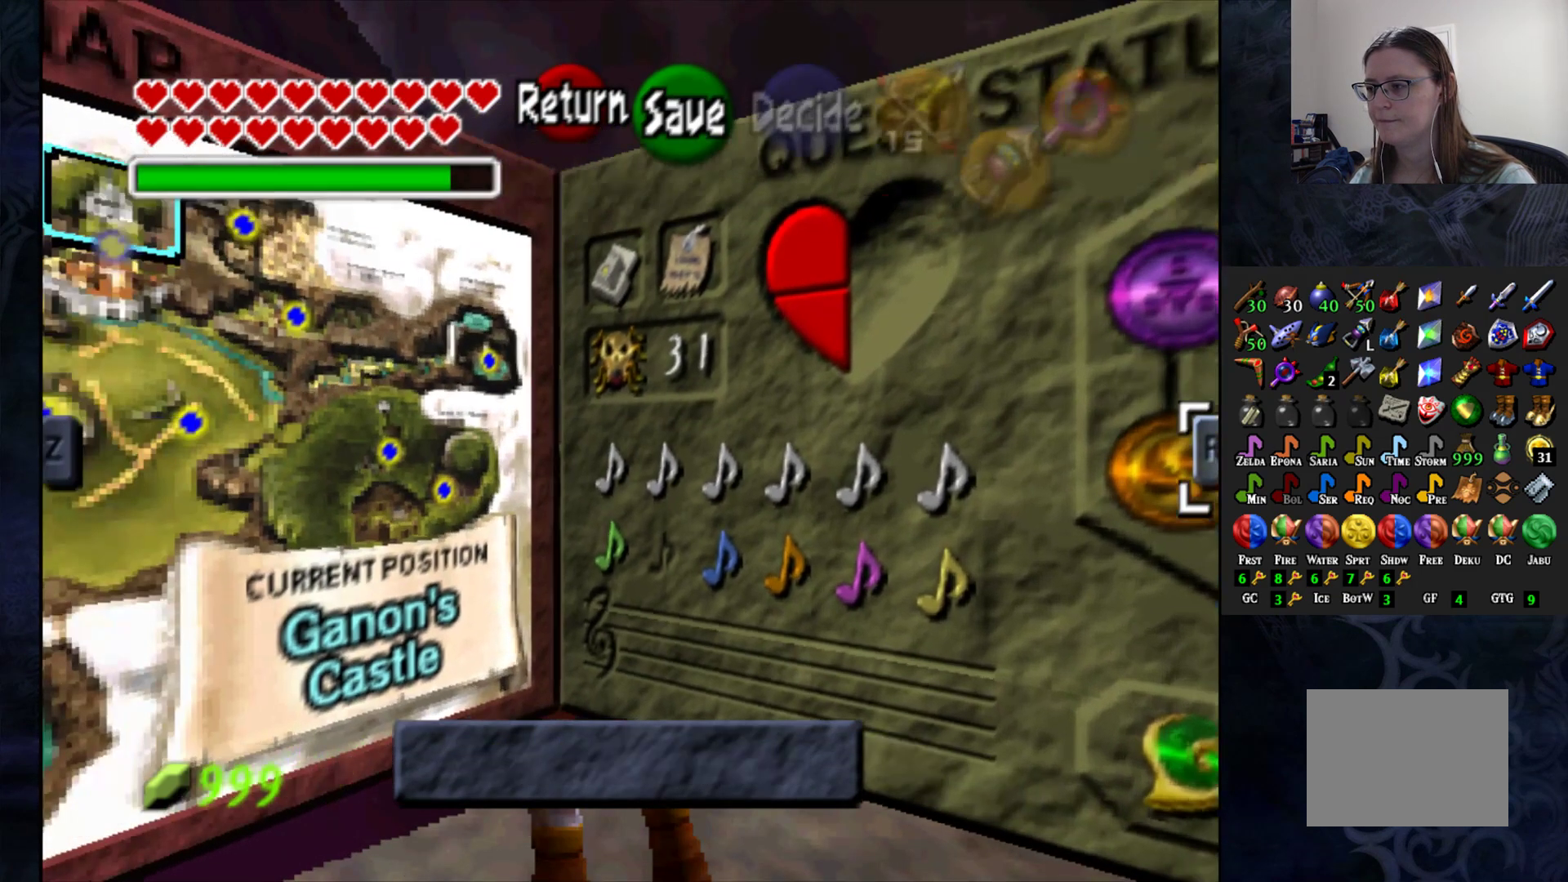
Gameplay with a controller (PlayStation layout); each line is a JSON object with the inputs held at the frame after it. "events" lists button and stick changes between this image and that frame as [ms after this image, input, new state], when the widget could be followed in between.
{"buttons": [], "left_stick": "center", "right_stick": "center", "events": [[250, "L1", "down"], [367, "L1", "up"]]}
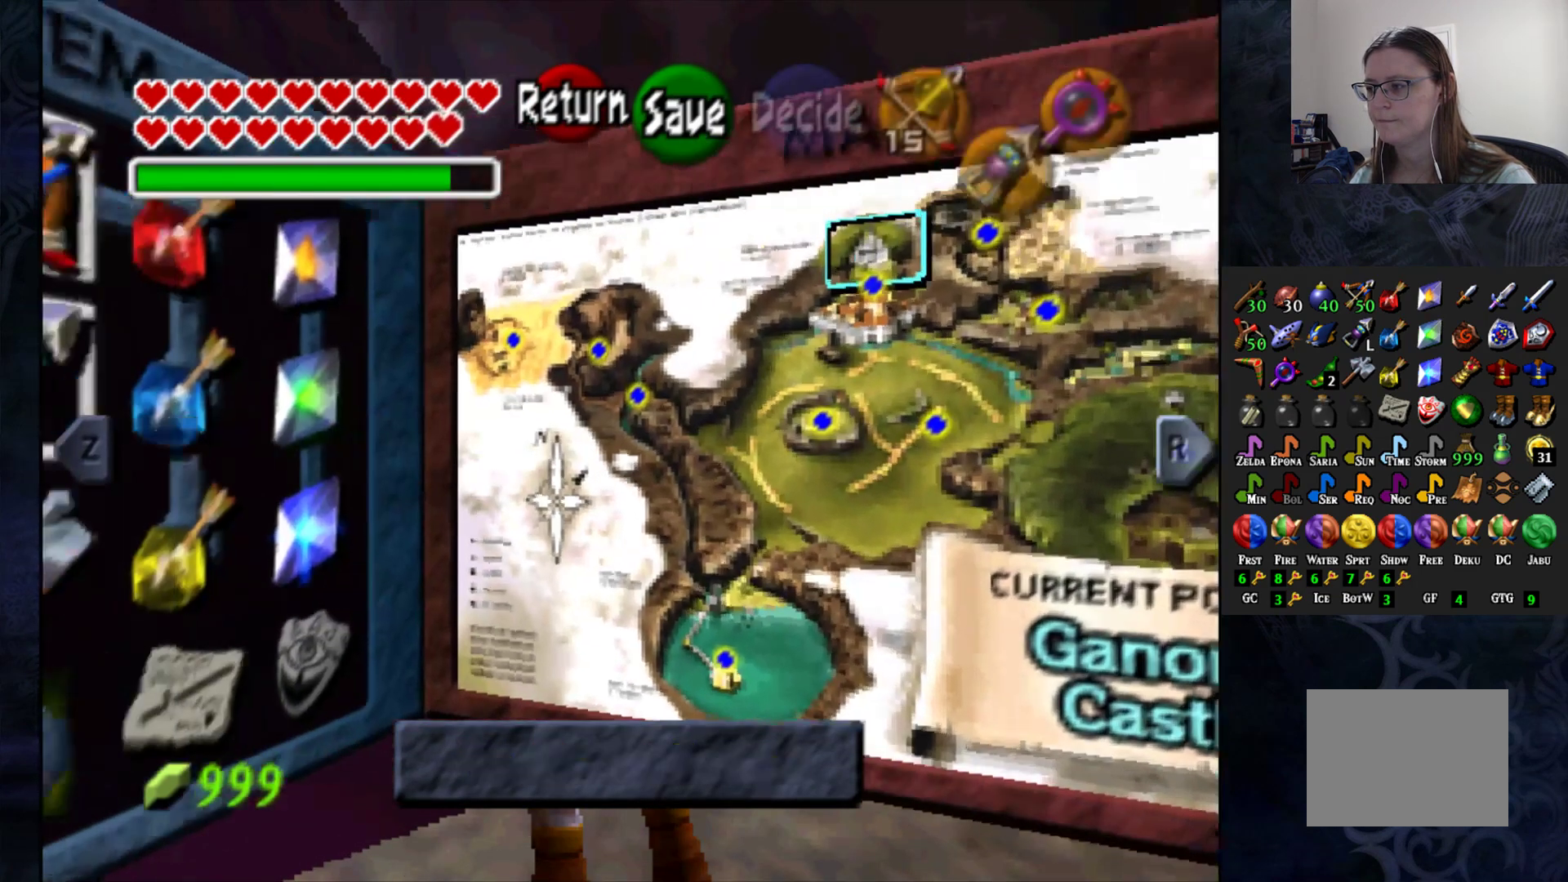
{"buttons": [], "left_stick": "center", "right_stick": "center", "events": [[283, "left_stick", "left"], [467, "left_stick", "center"]]}
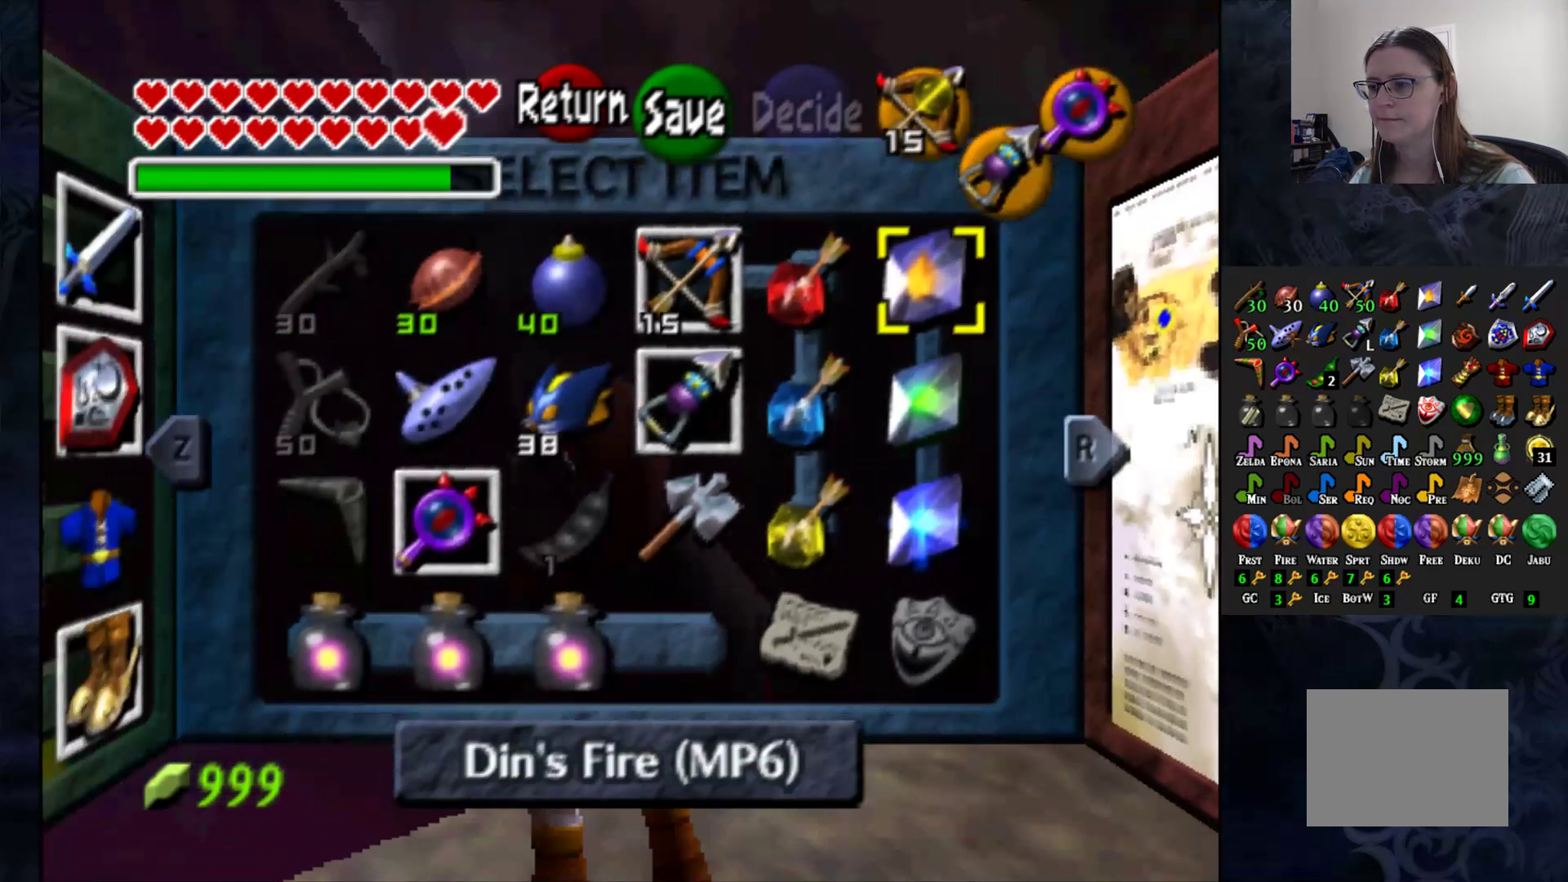
{"buttons": [], "left_stick": "center", "right_stick": "center", "events": [[100, "left_stick", "left"], [250, "left_stick", "center"]]}
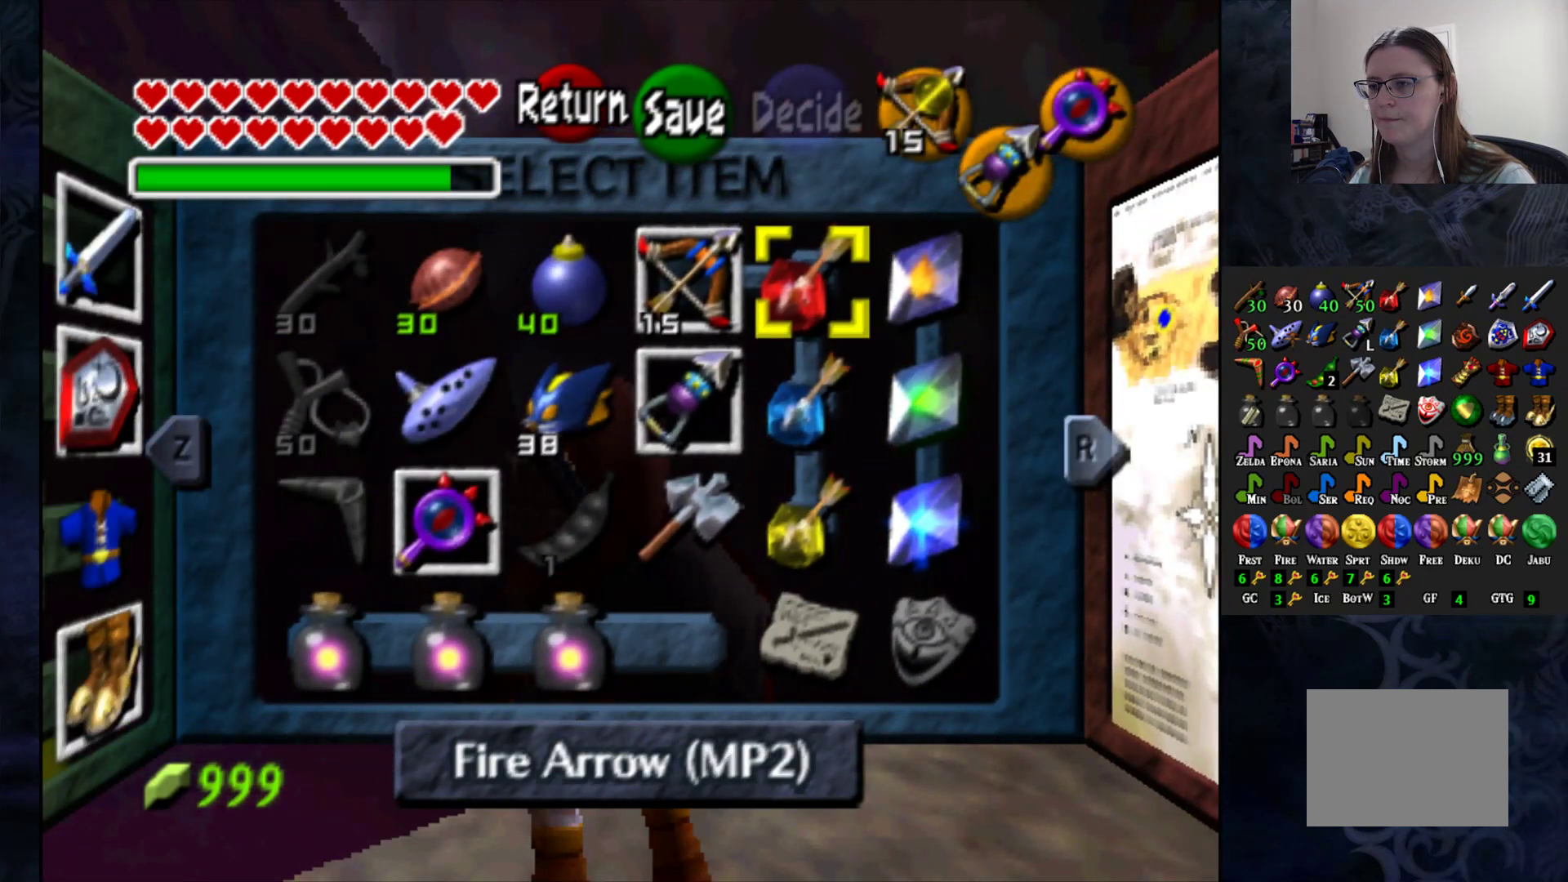
{"buttons": [], "left_stick": "center", "right_stick": "center", "events": [[100, "TRIANGLE", "down"], [233, "TRIANGLE", "up"]]}
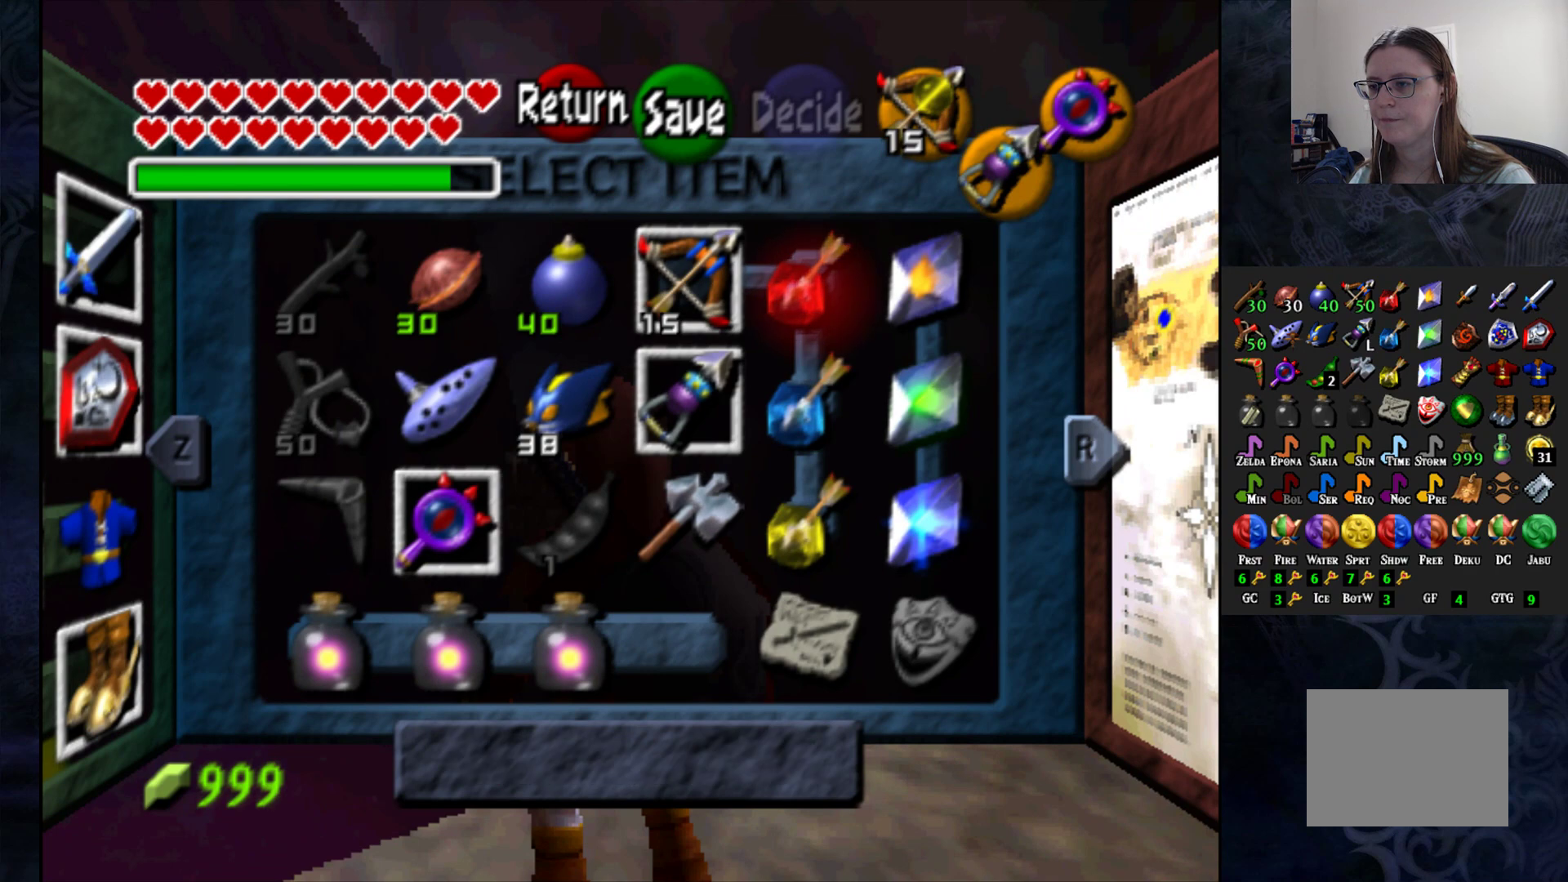
{"buttons": [], "left_stick": "center", "right_stick": "center", "events": []}
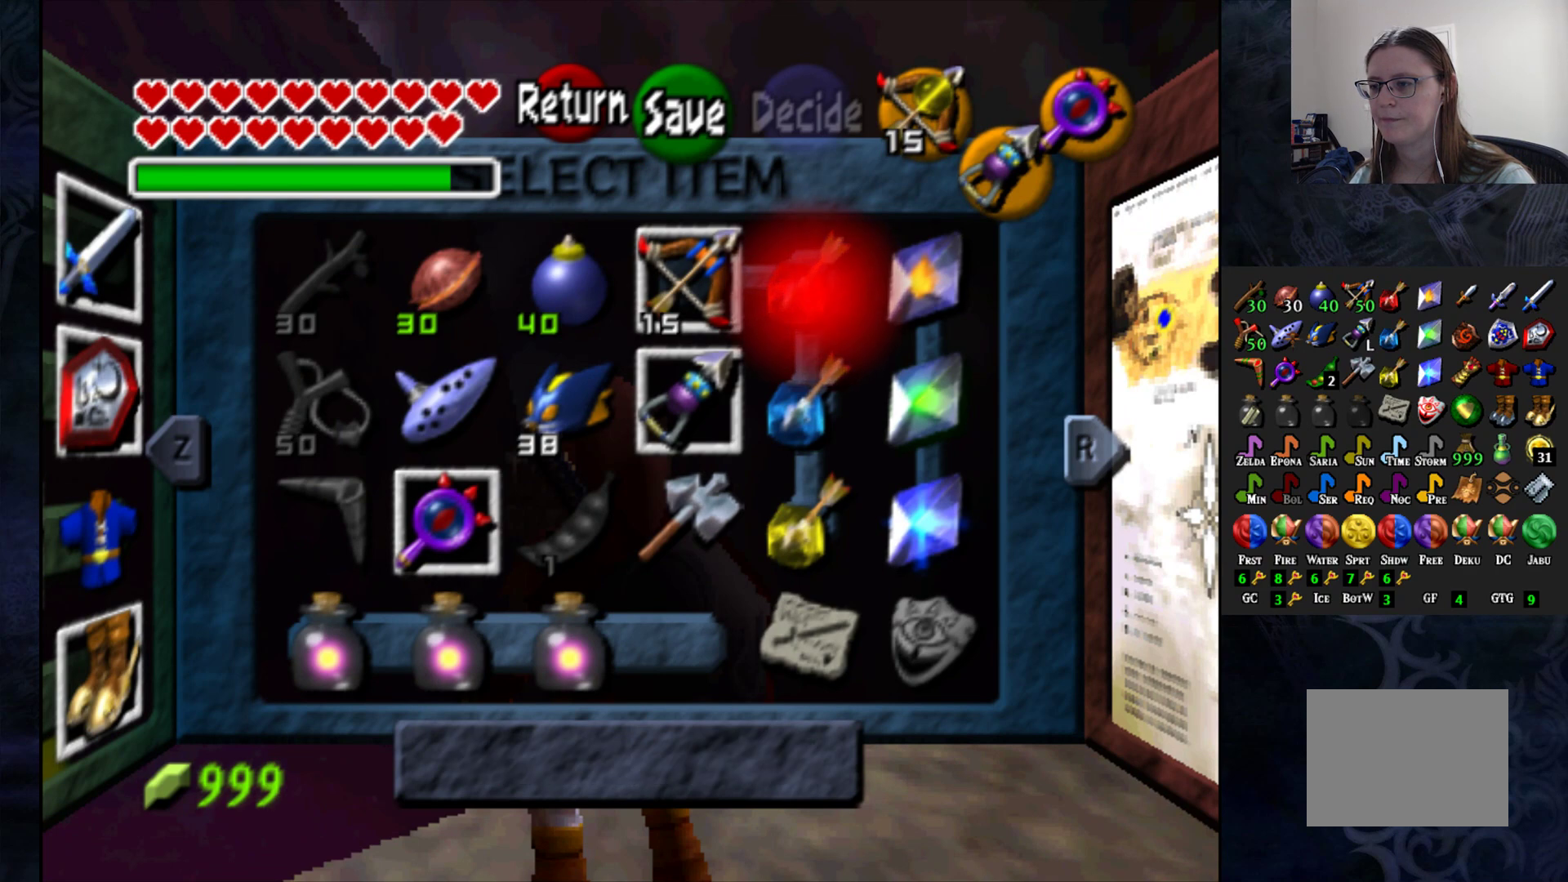
{"buttons": [], "left_stick": "center", "right_stick": "center", "events": []}
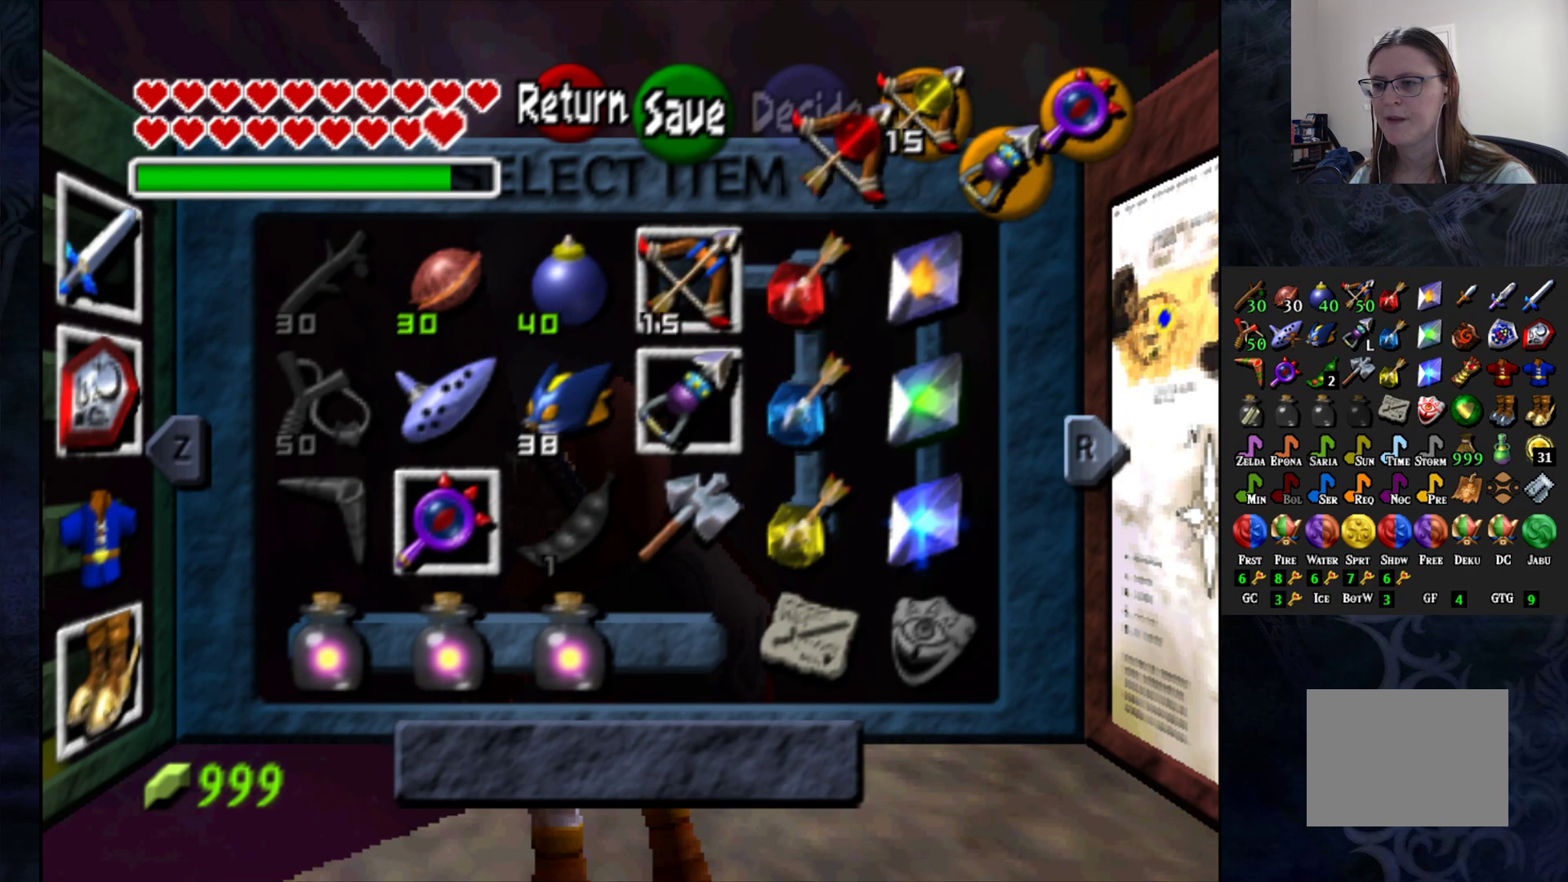
{"buttons": ["START"], "left_stick": "center", "right_stick": "center", "events": [[483, "START", "down"]]}
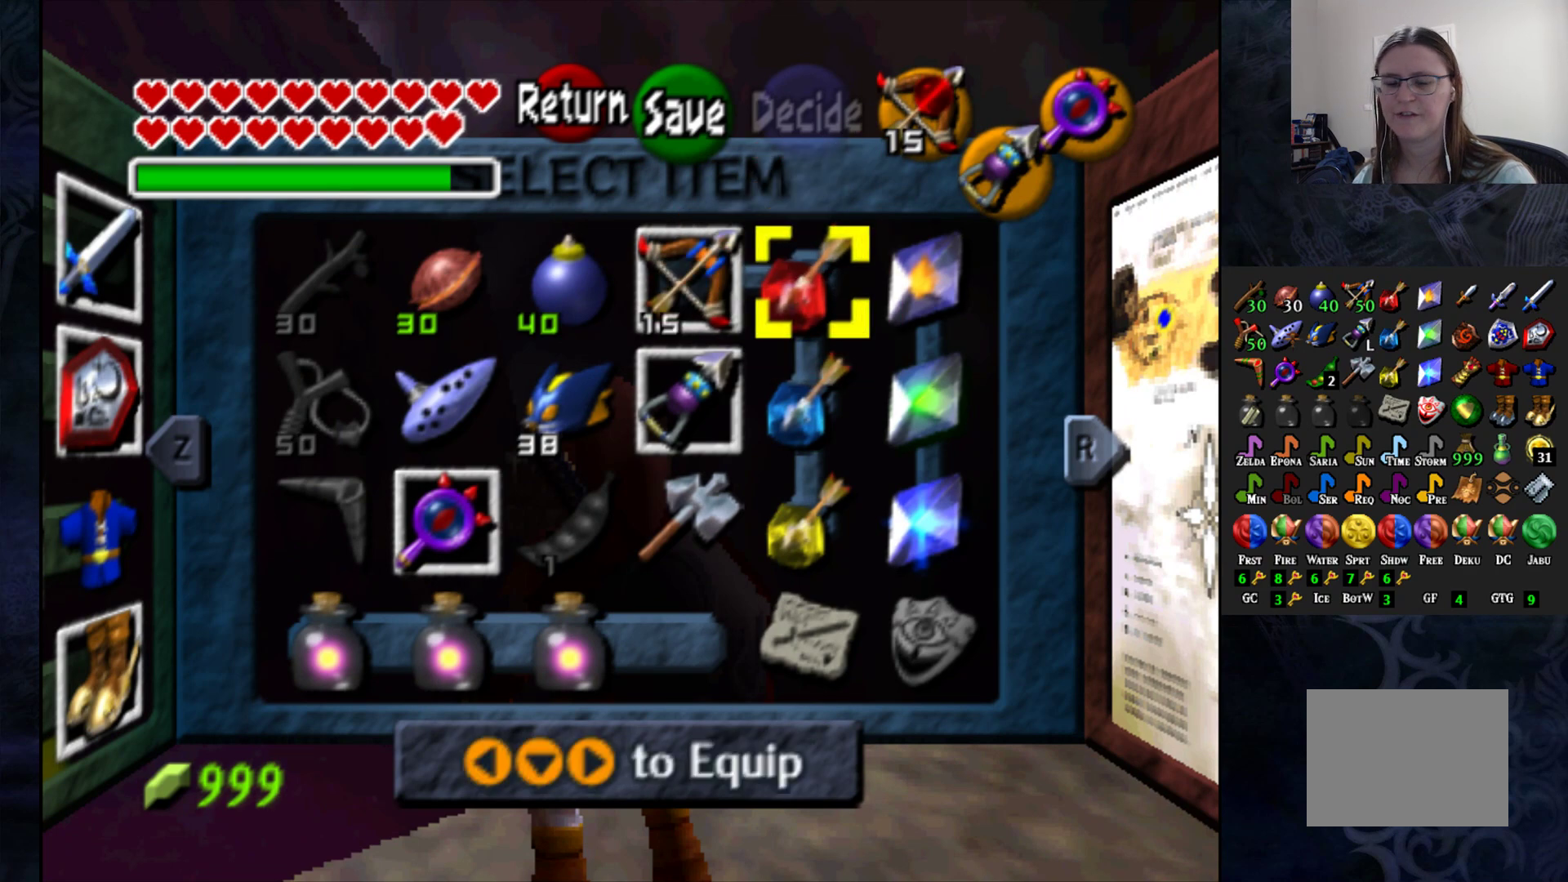
{"buttons": [], "left_stick": "center", "right_stick": "center", "events": [[183, "START", "up"]]}
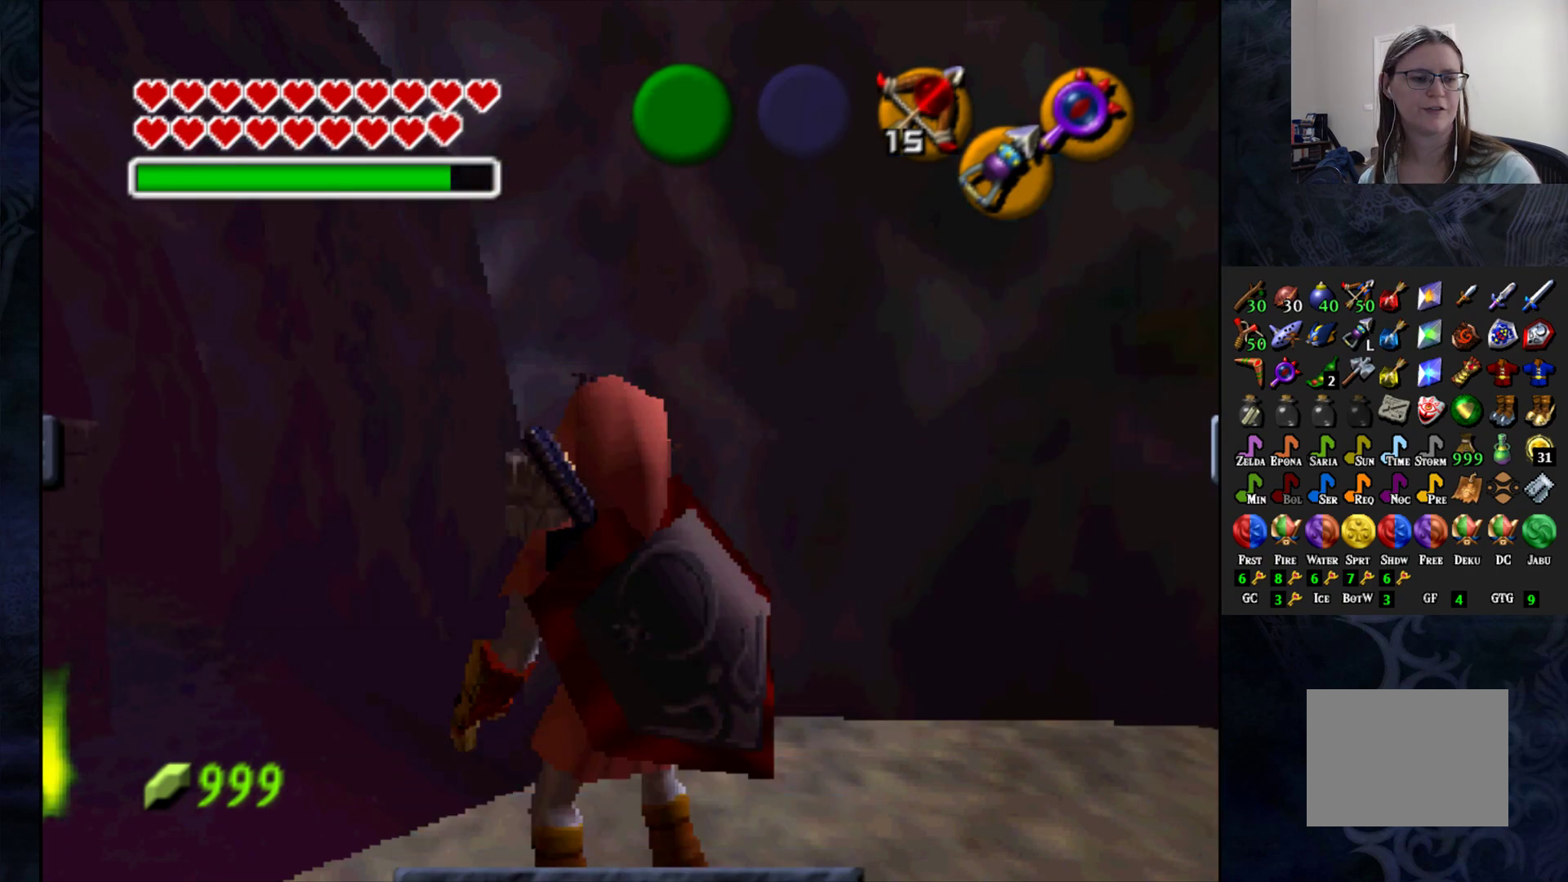
{"buttons": [], "left_stick": "center", "right_stick": "center", "events": []}
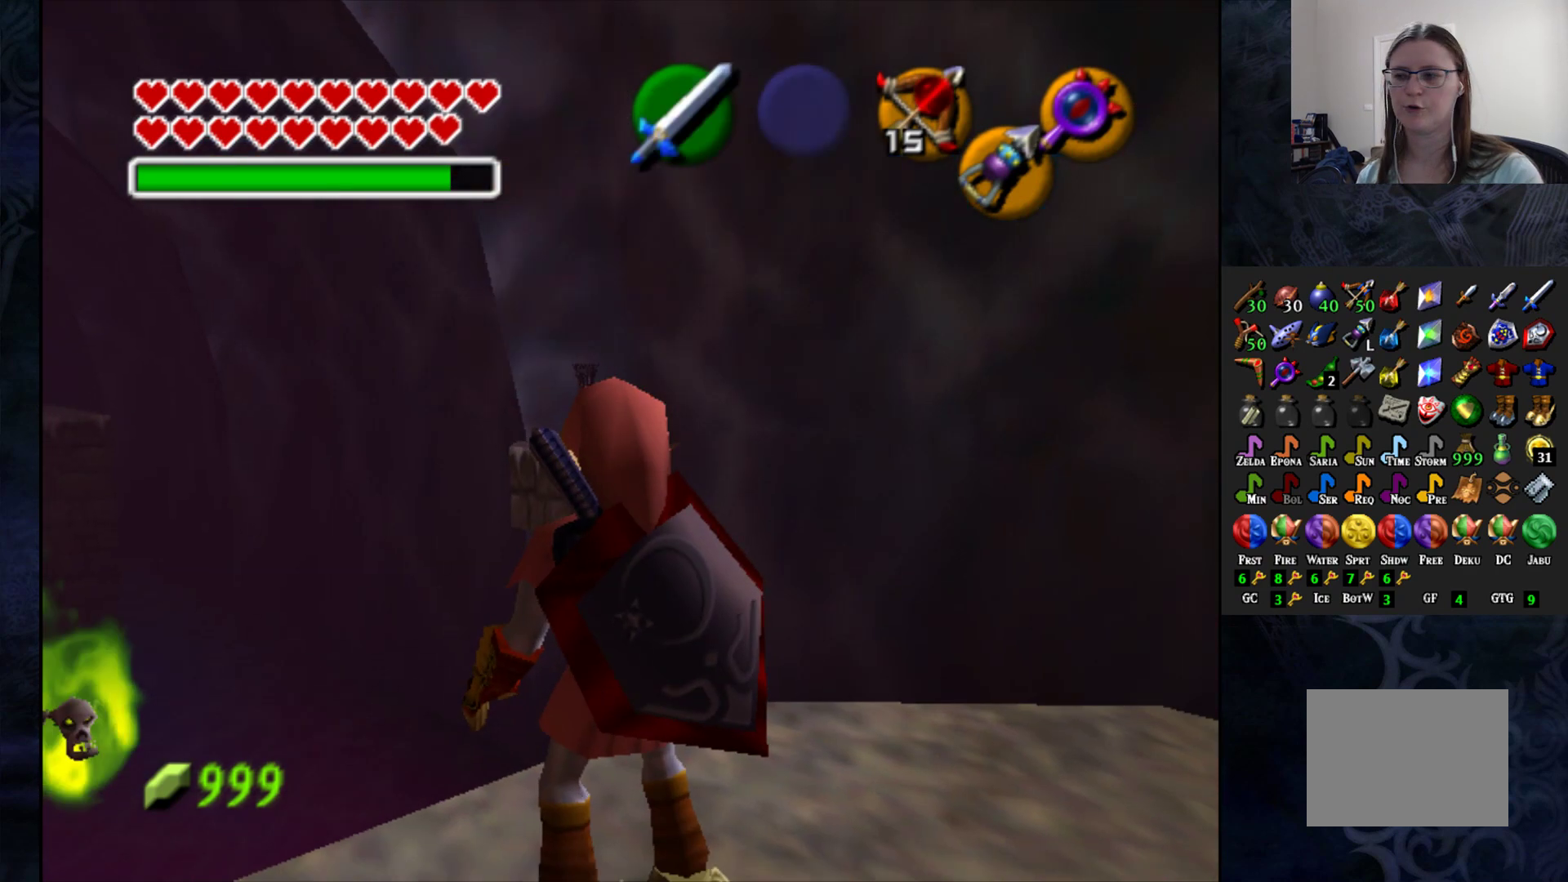
{"buttons": [], "left_stick": "center", "right_stick": "center", "events": [[200, "TRIANGLE", "down"], [317, "TRIANGLE", "up"]]}
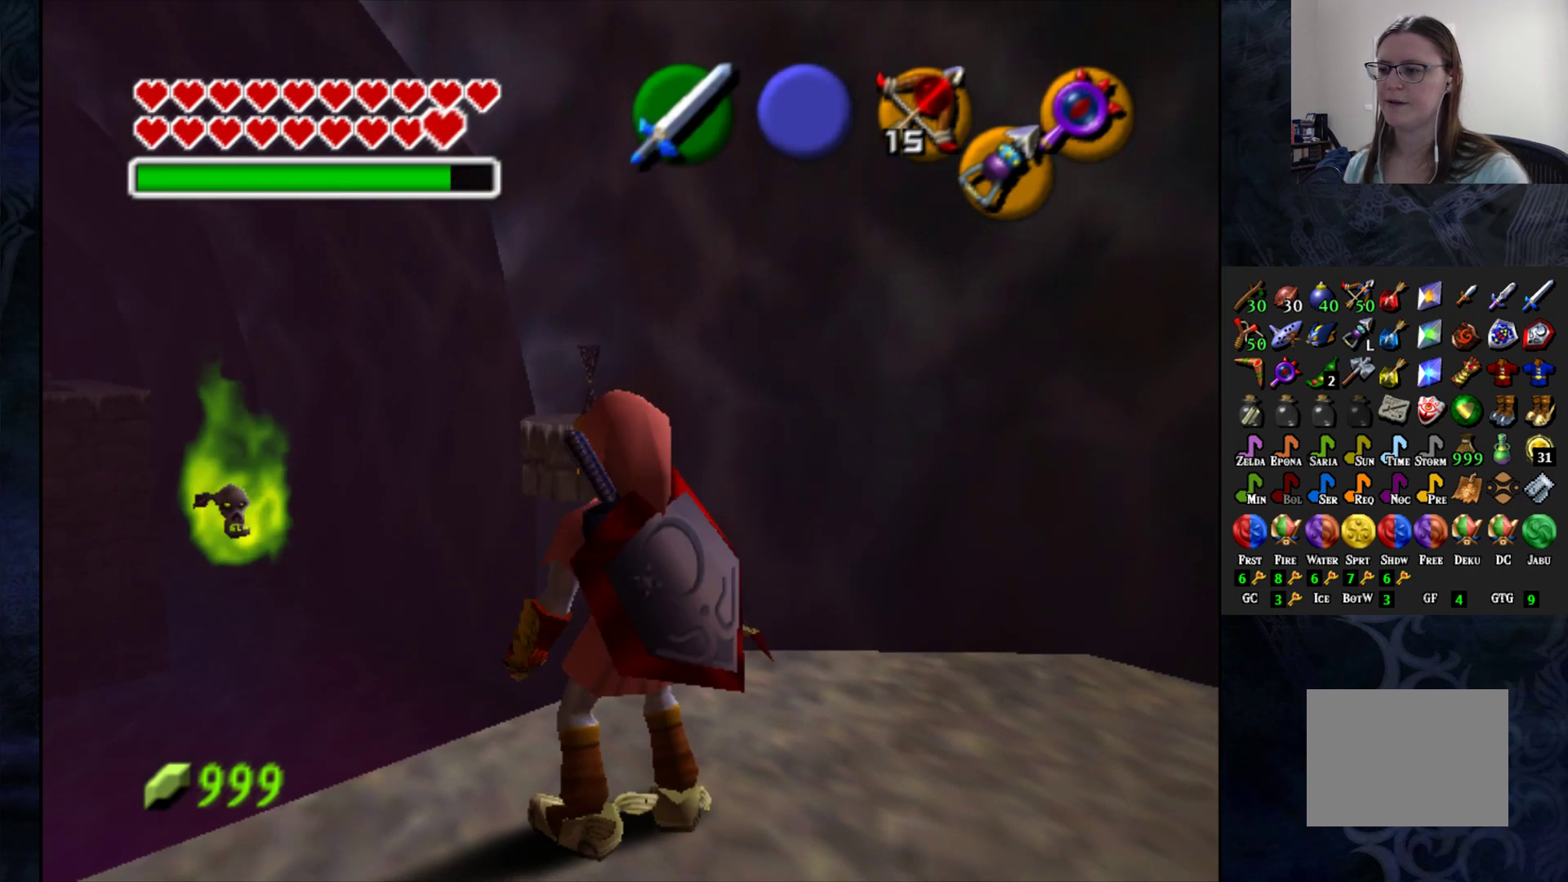
{"buttons": [], "left_stick": "right", "right_stick": "center", "events": [[300, "left_stick", "right"]]}
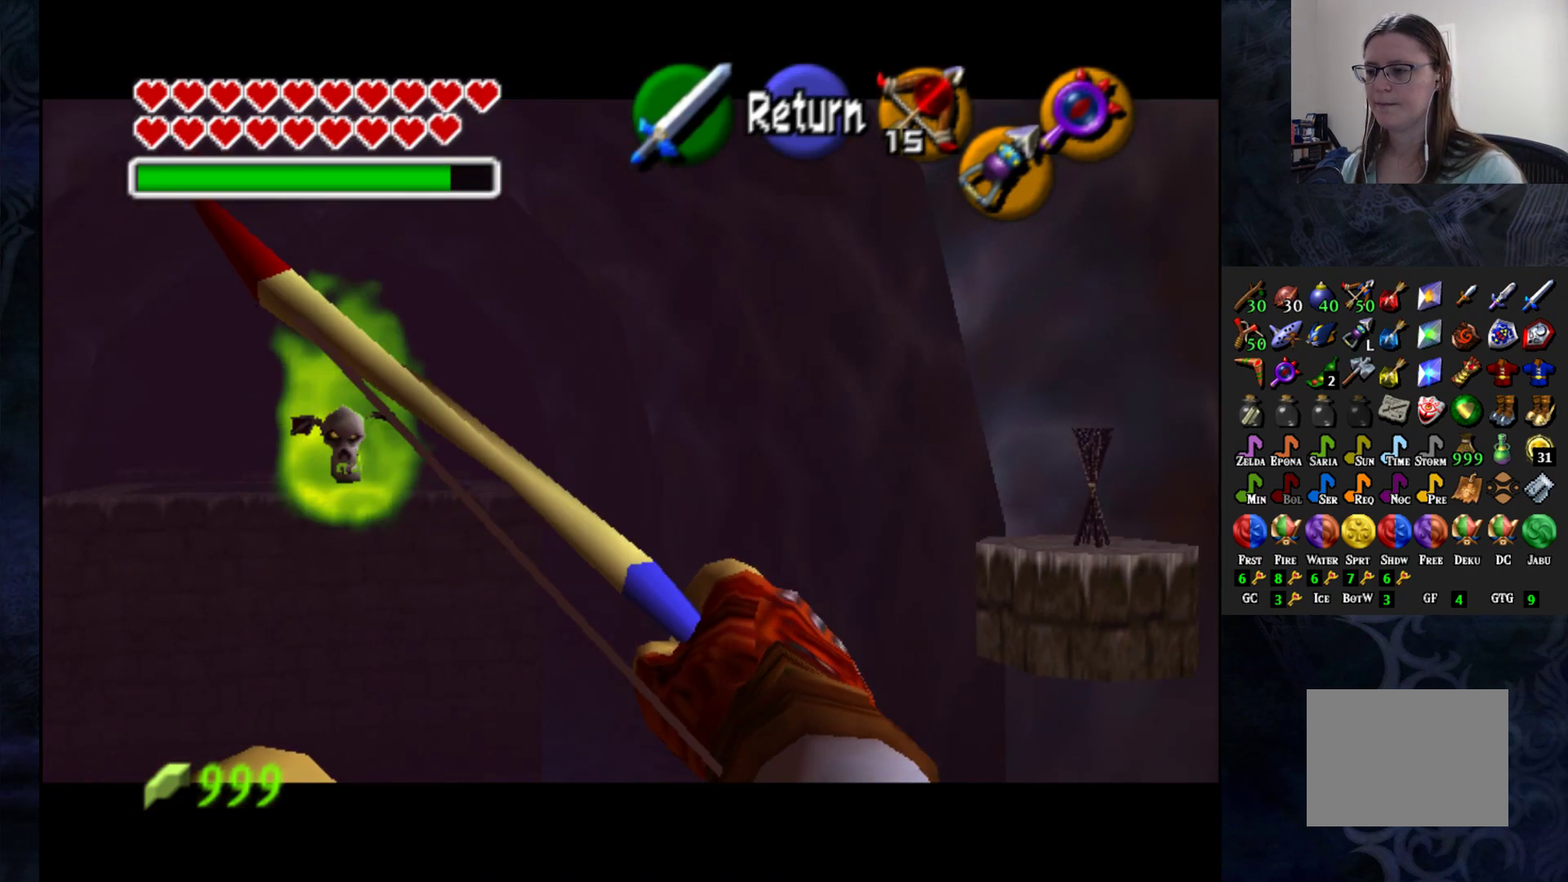
{"buttons": [], "left_stick": "right", "right_stick": "center", "events": [[233, "left_stick", "center"], [500, "left_stick", "right"]]}
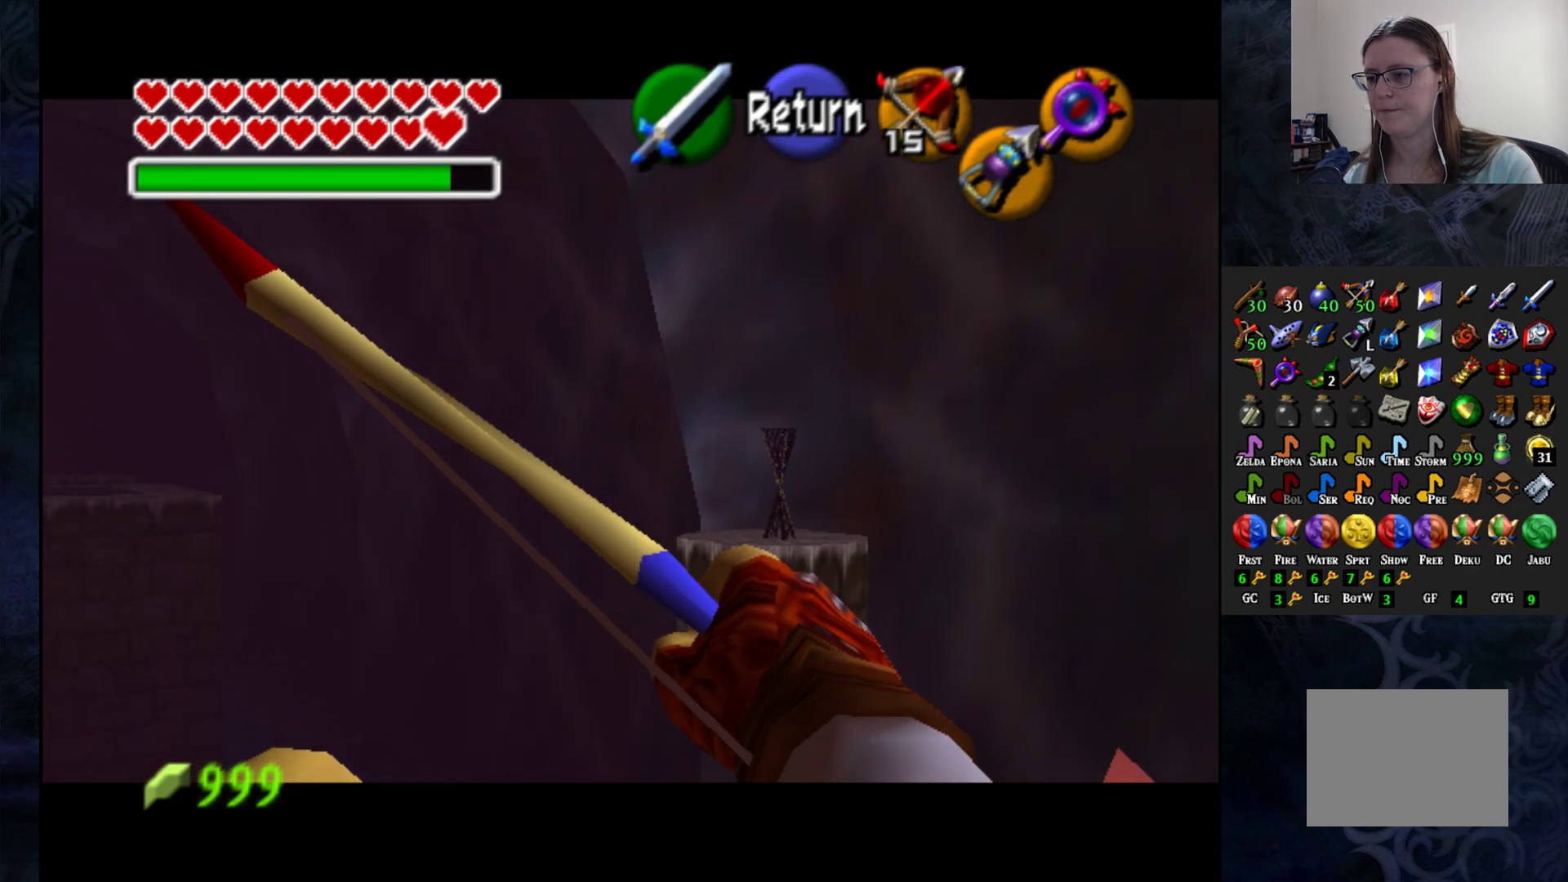
{"buttons": [], "left_stick": "down", "right_stick": "center", "events": [[100, "left_stick", "center"], [500, "left_stick", "down"]]}
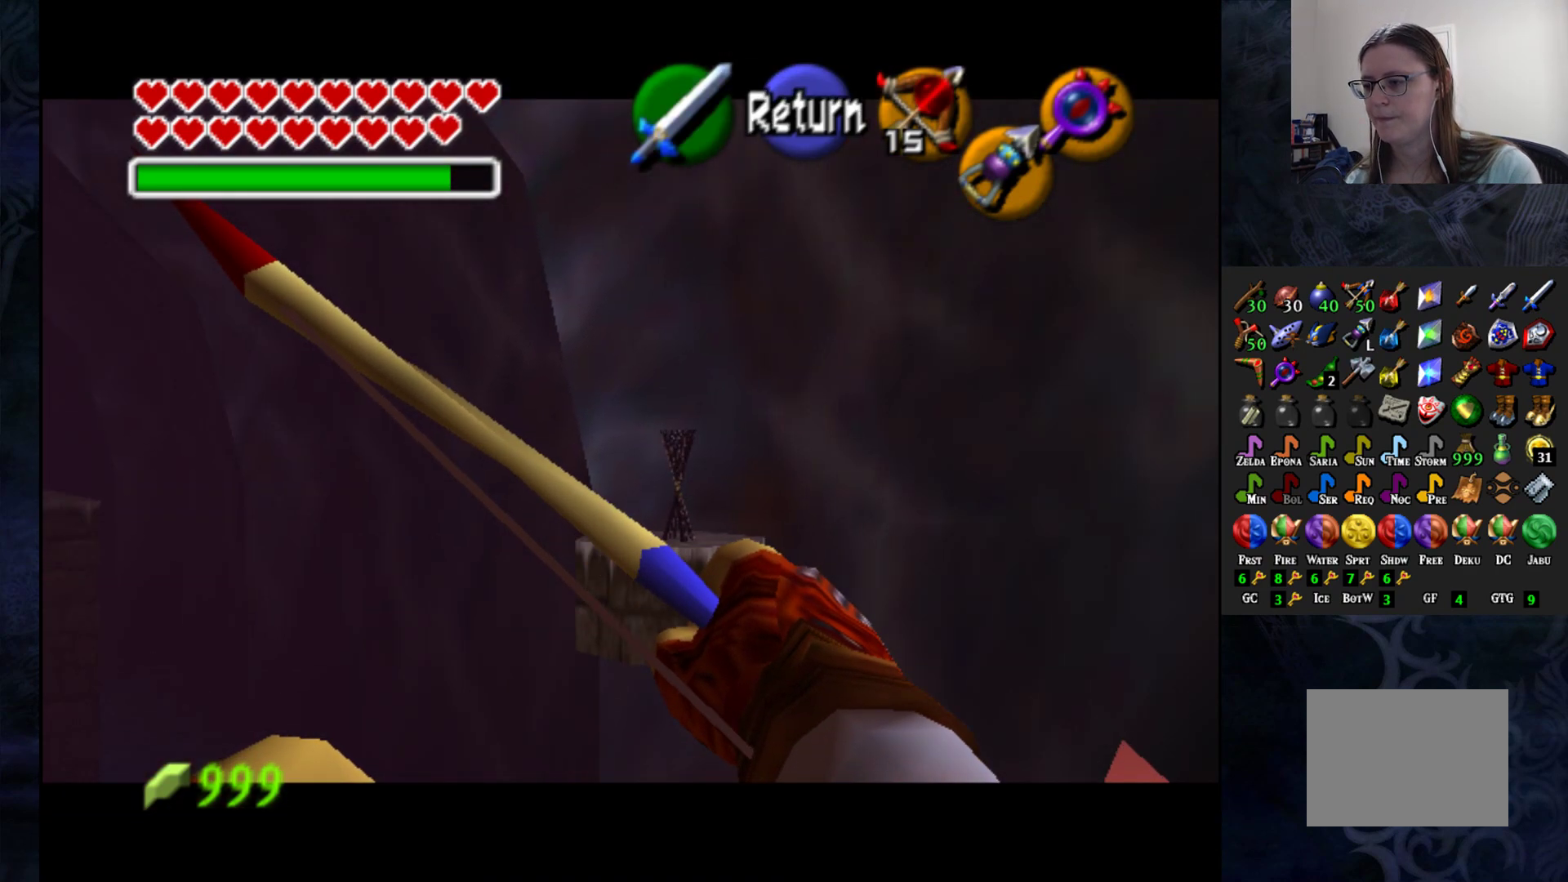
{"buttons": ["TRIANGLE"], "left_stick": "center", "right_stick": "center", "events": [[117, "left_stick", "center"], [183, "TRIANGLE", "down"]]}
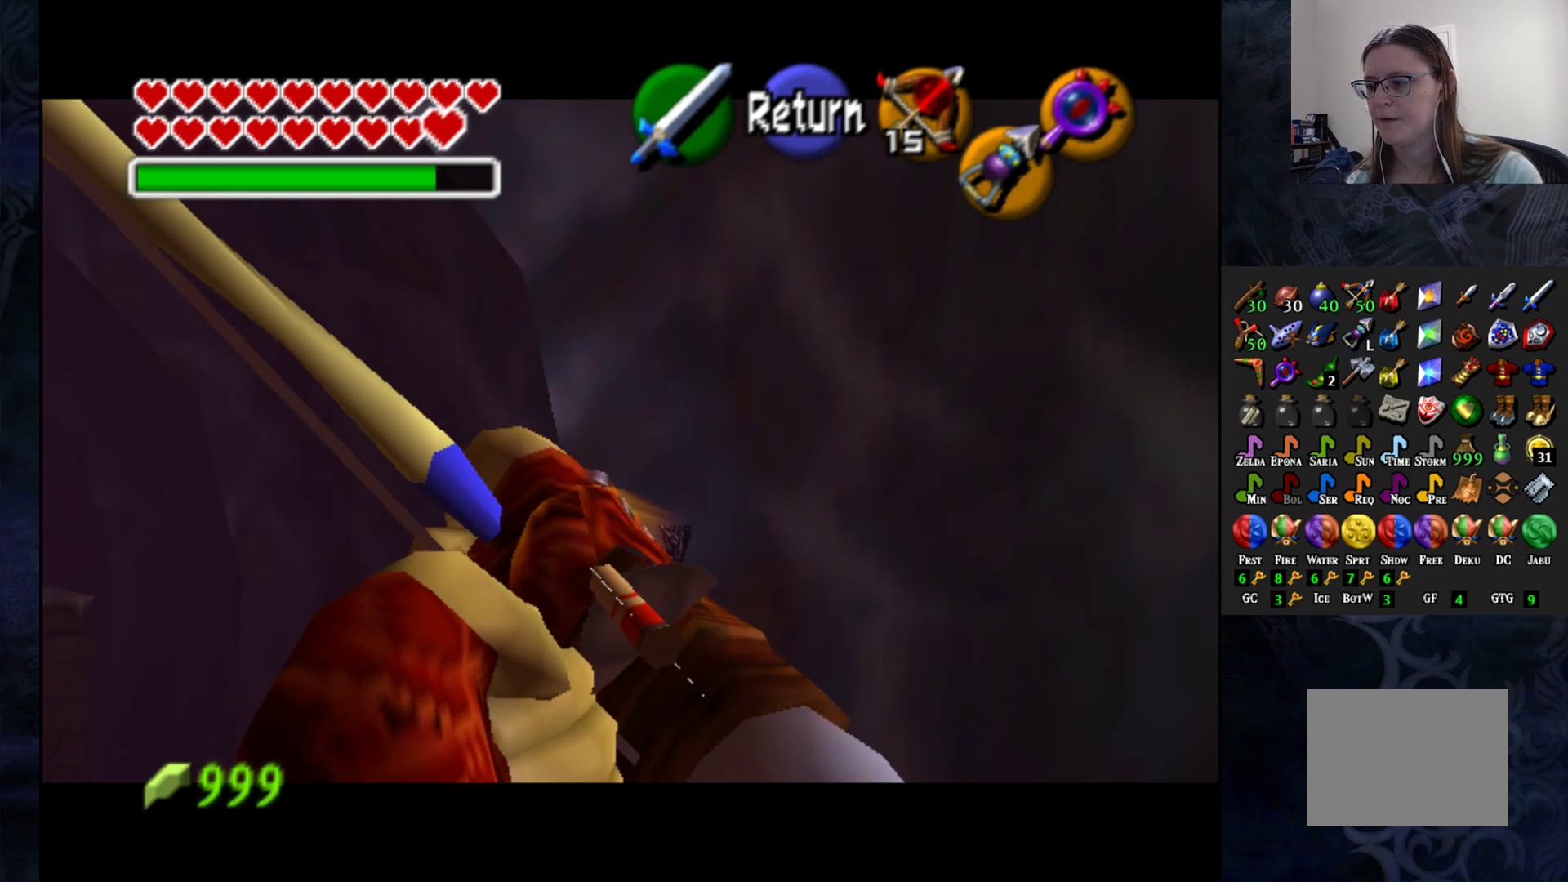
{"buttons": ["TRIANGLE"], "left_stick": "center", "right_stick": "center", "events": [[100, "left_stick", "up"], [150, "left_stick", "center"], [367, "left_stick", "right"], [450, "left_stick", "center"]]}
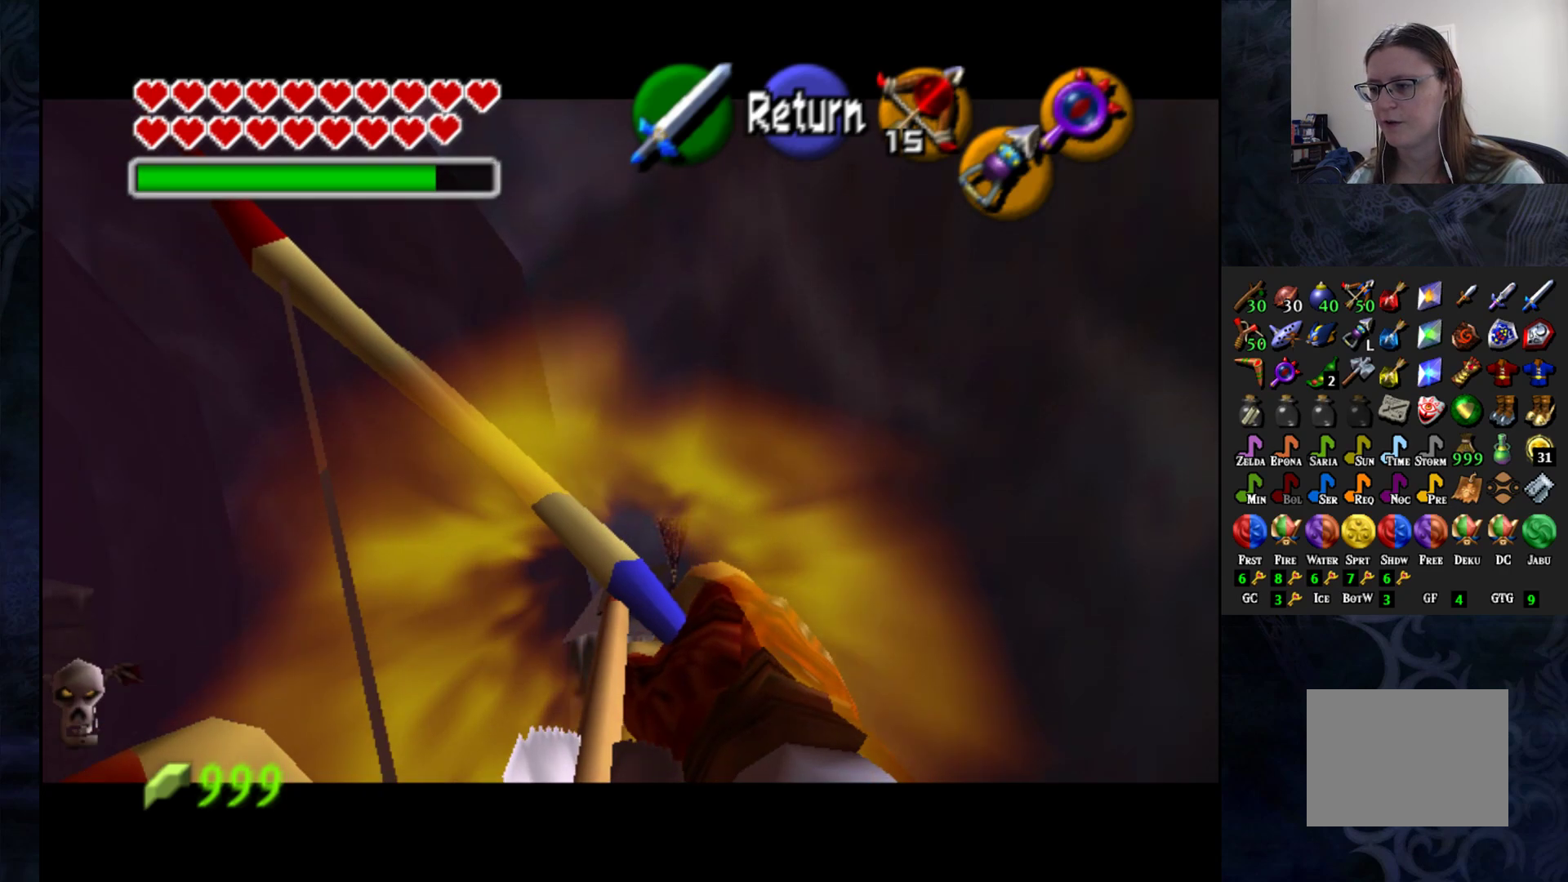
{"buttons": [], "left_stick": "center", "right_stick": "center", "events": [[450, "TRIANGLE", "up"]]}
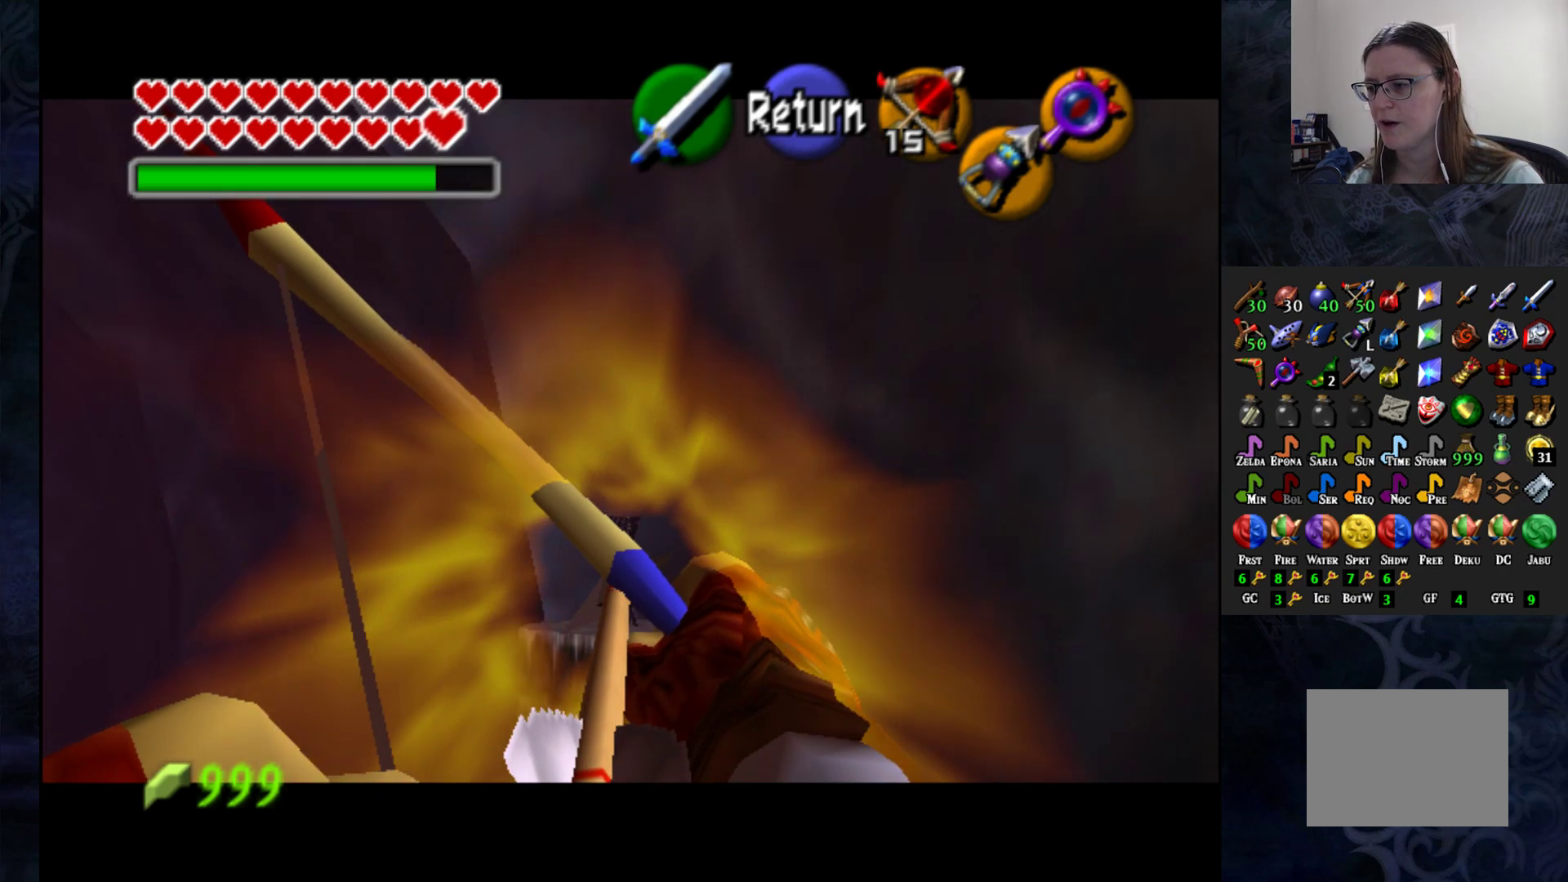
{"buttons": [], "left_stick": "center", "right_stick": "center", "events": []}
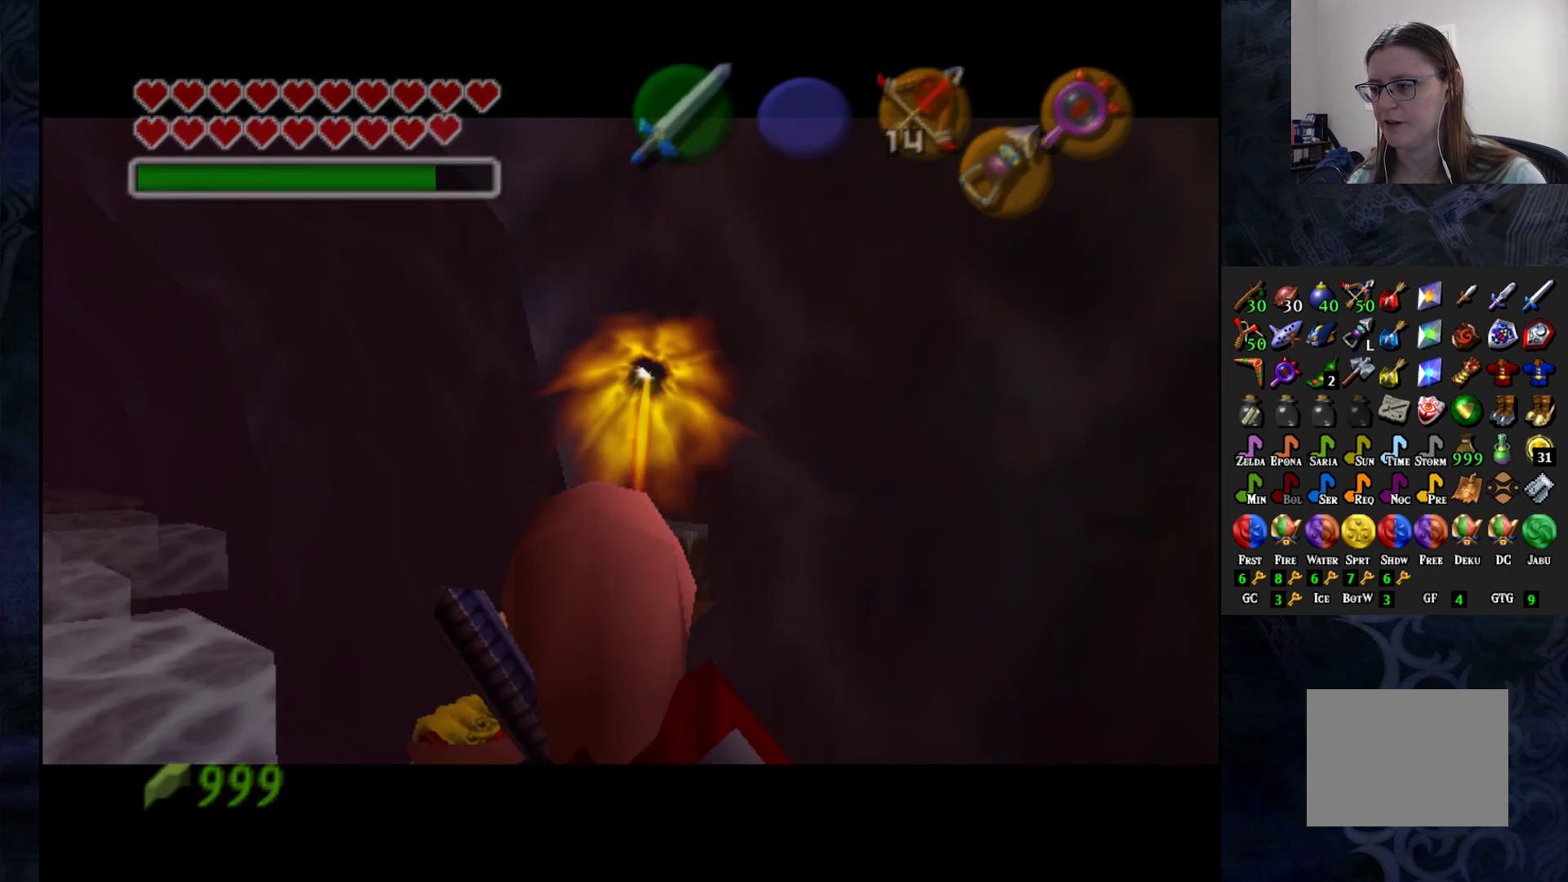
{"buttons": [], "left_stick": "center", "right_stick": "center", "events": [[117, "left_stick", "up"], [217, "left_stick", "center"]]}
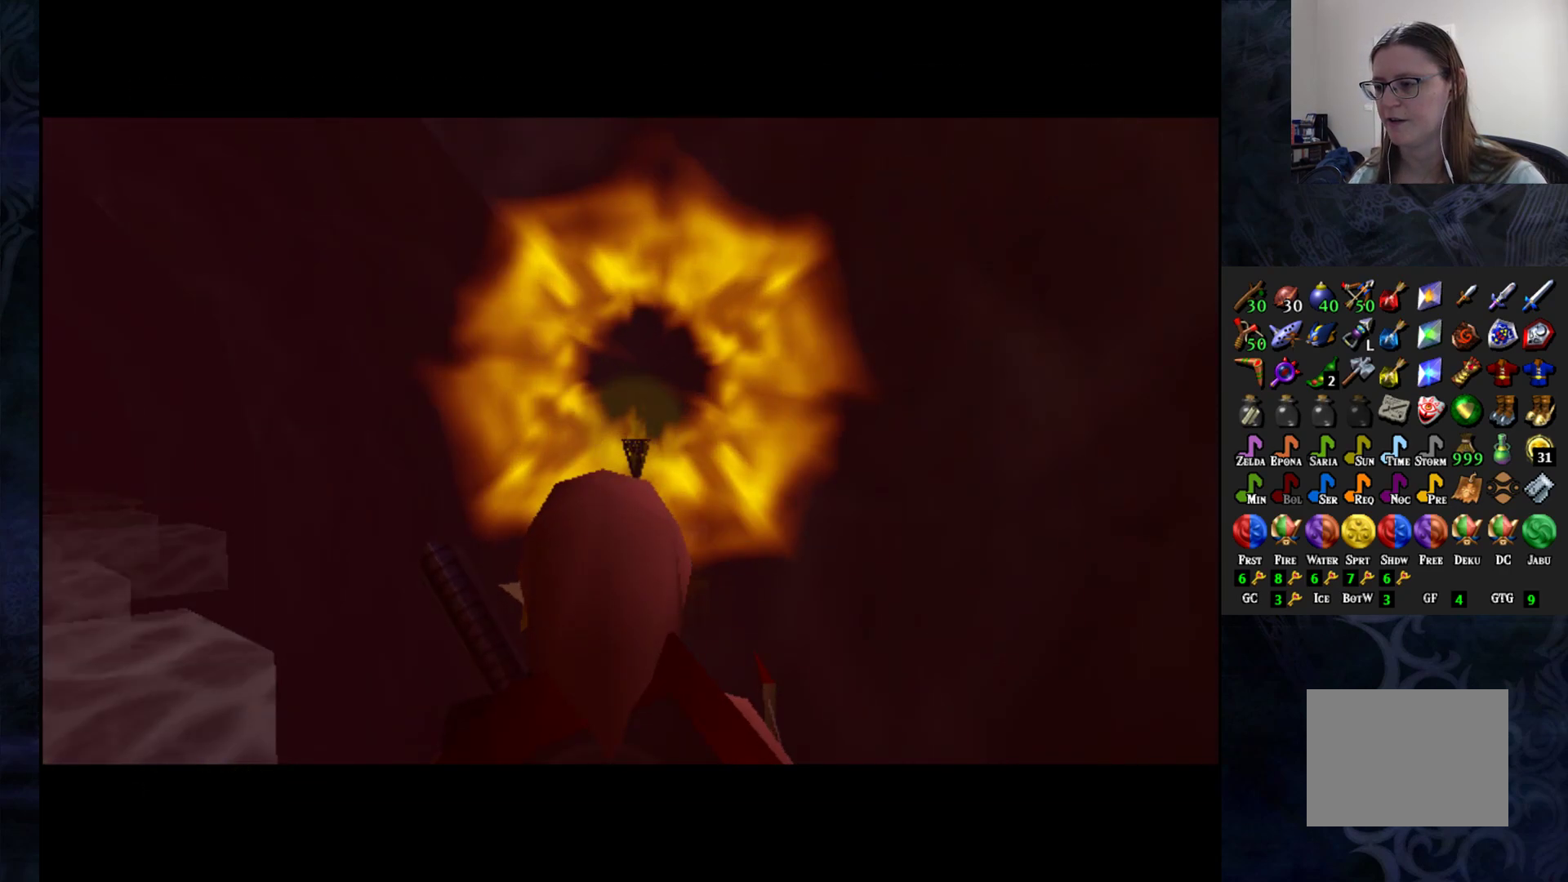
{"buttons": [], "left_stick": "center", "right_stick": "center", "events": []}
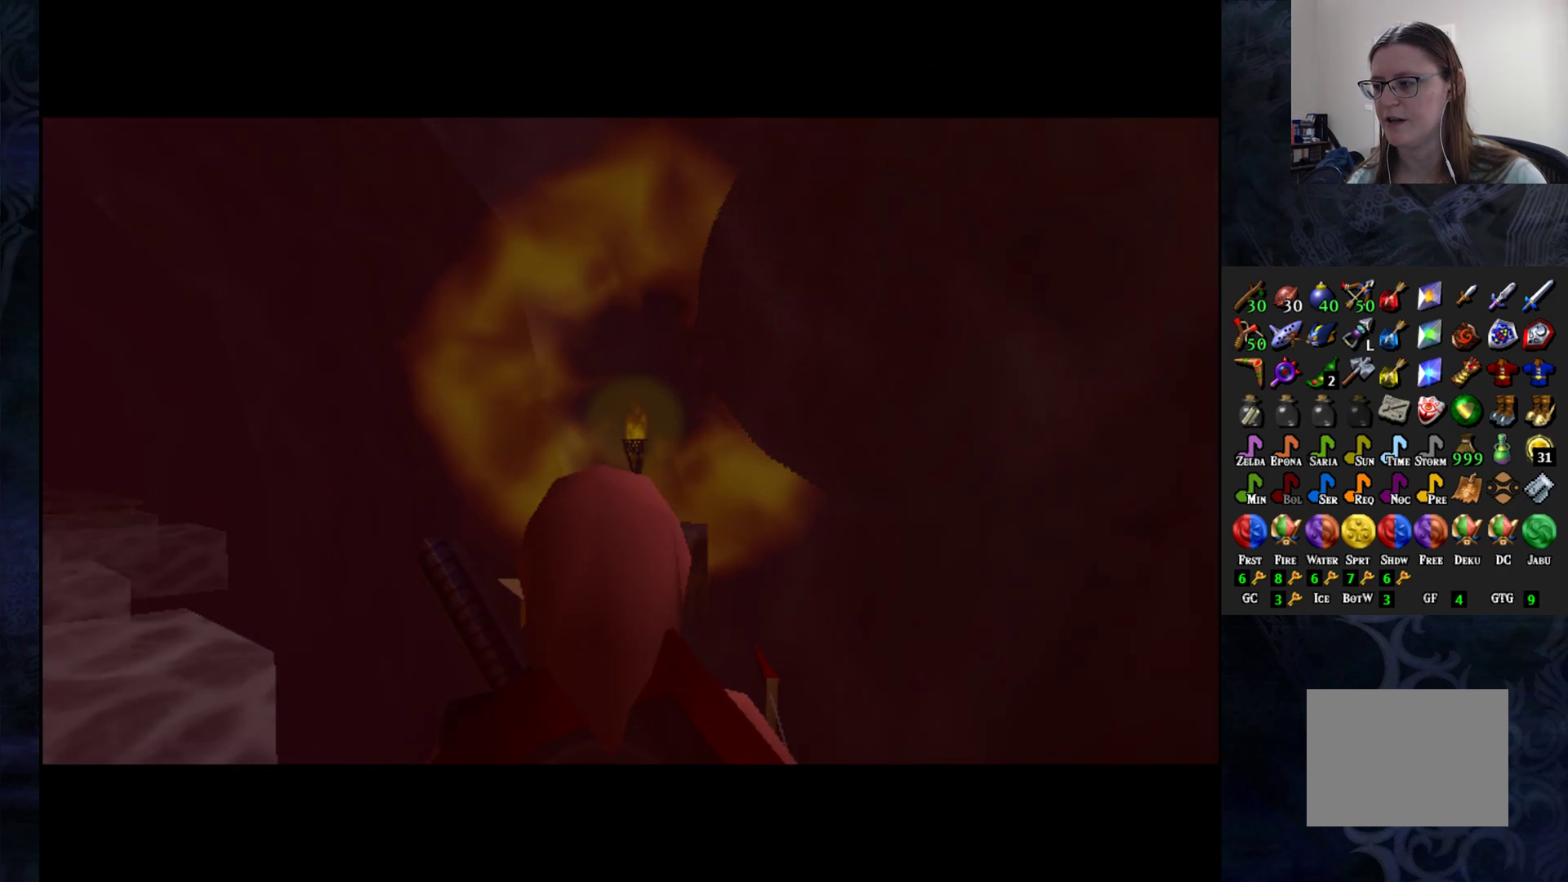
{"buttons": [], "left_stick": "center", "right_stick": "center", "events": []}
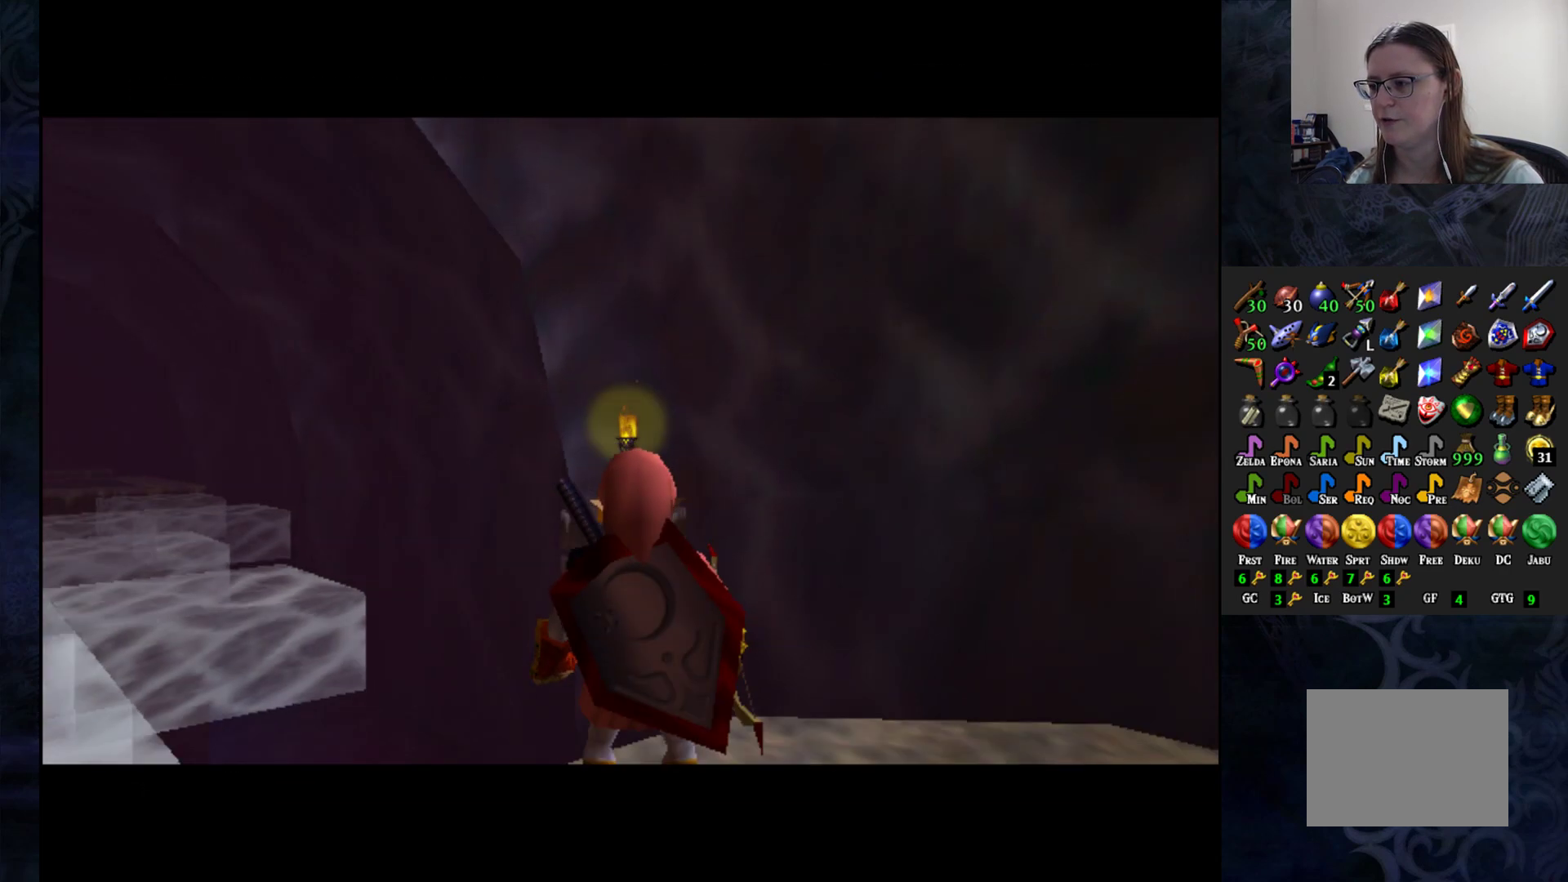
{"buttons": [], "left_stick": "center", "right_stick": "center", "events": []}
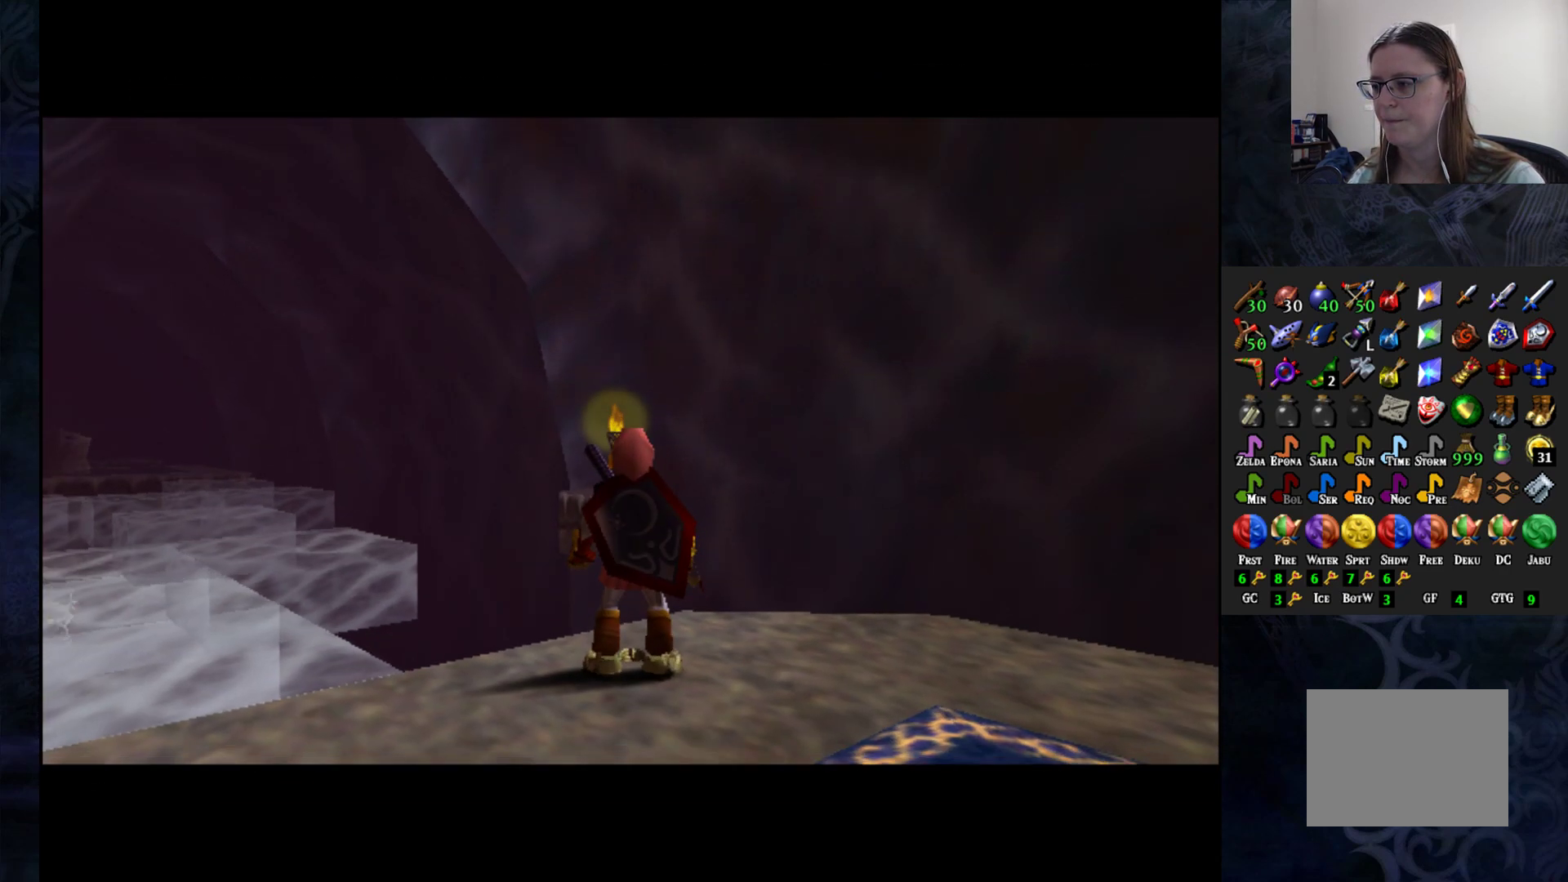
{"buttons": [], "left_stick": "down-left", "right_stick": "center", "events": [[50, "left_stick", "down"], [483, "left_stick", "down-left"]]}
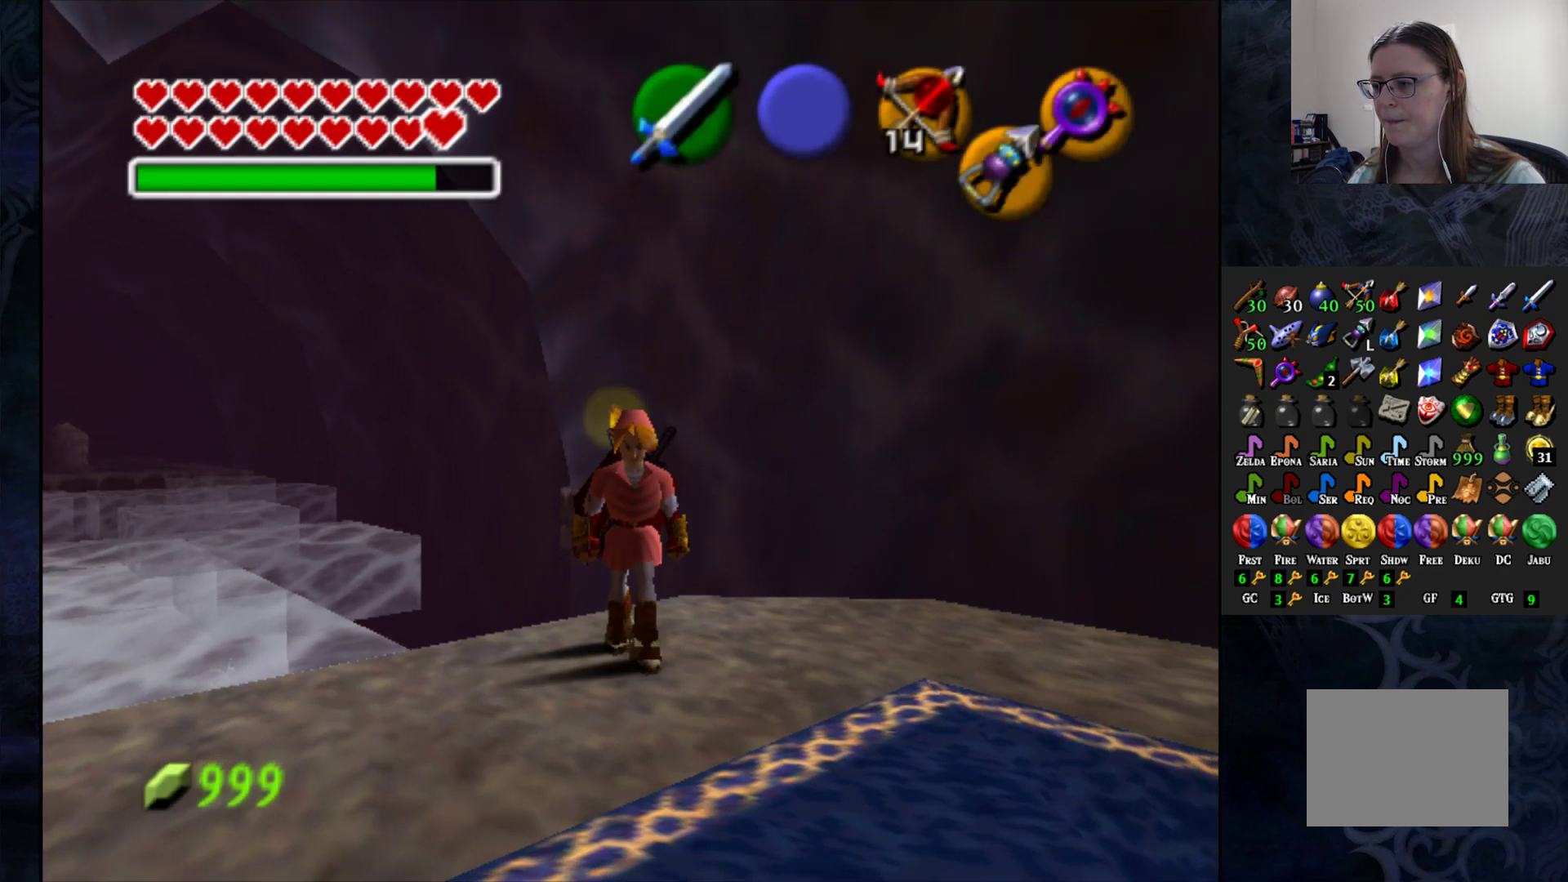
{"buttons": [], "left_stick": "left", "right_stick": "center", "events": [[333, "left_stick", "left"]]}
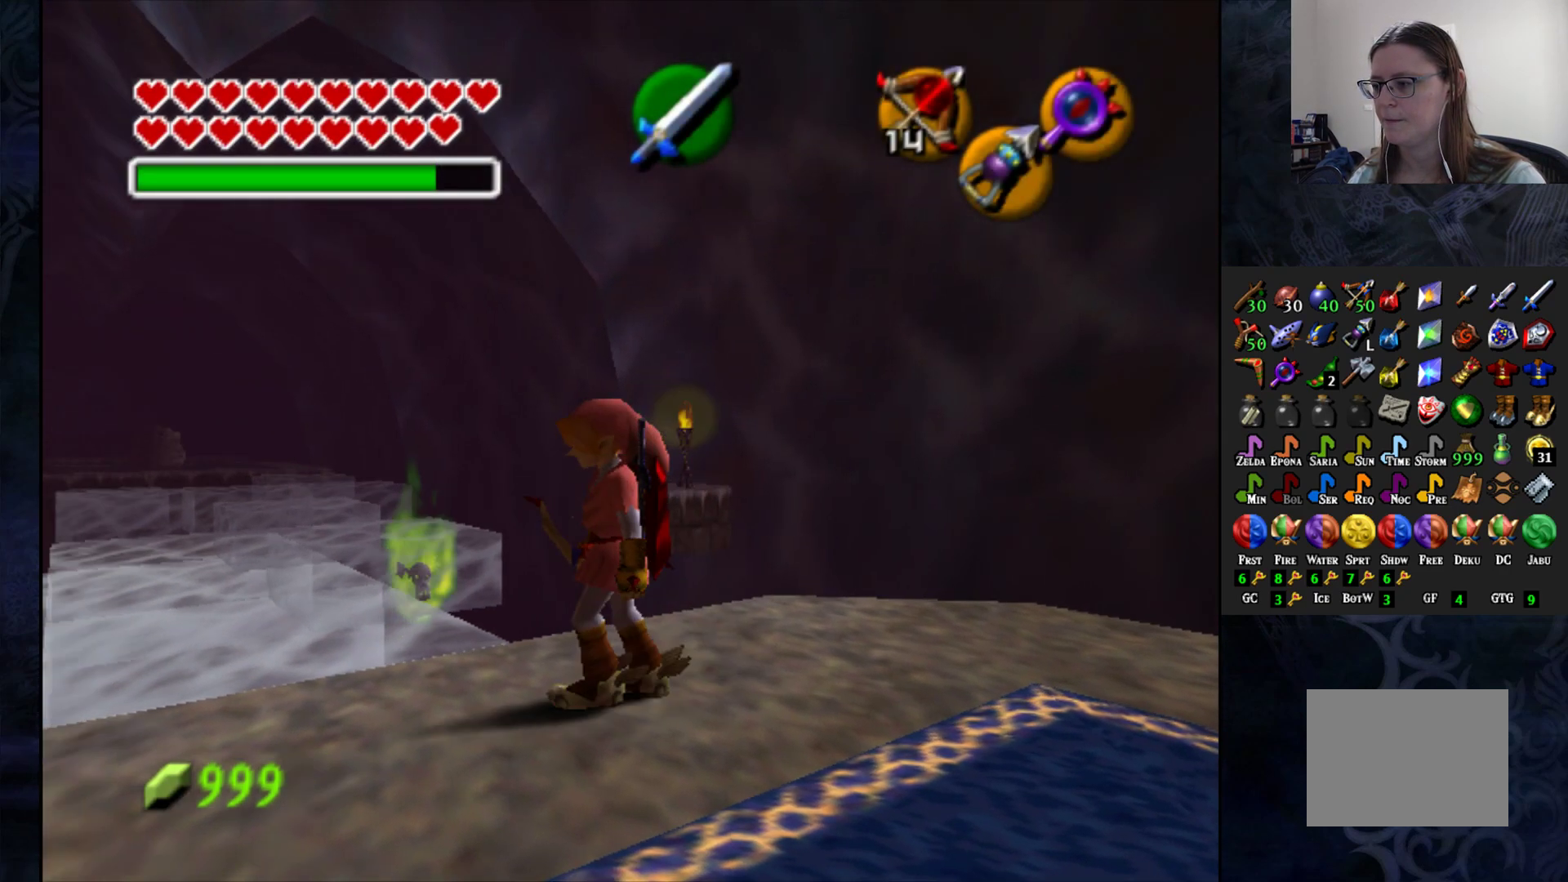
{"buttons": [], "left_stick": "up-left", "right_stick": "center", "events": [[67, "left_stick", "center"], [233, "left_stick", "up-left"]]}
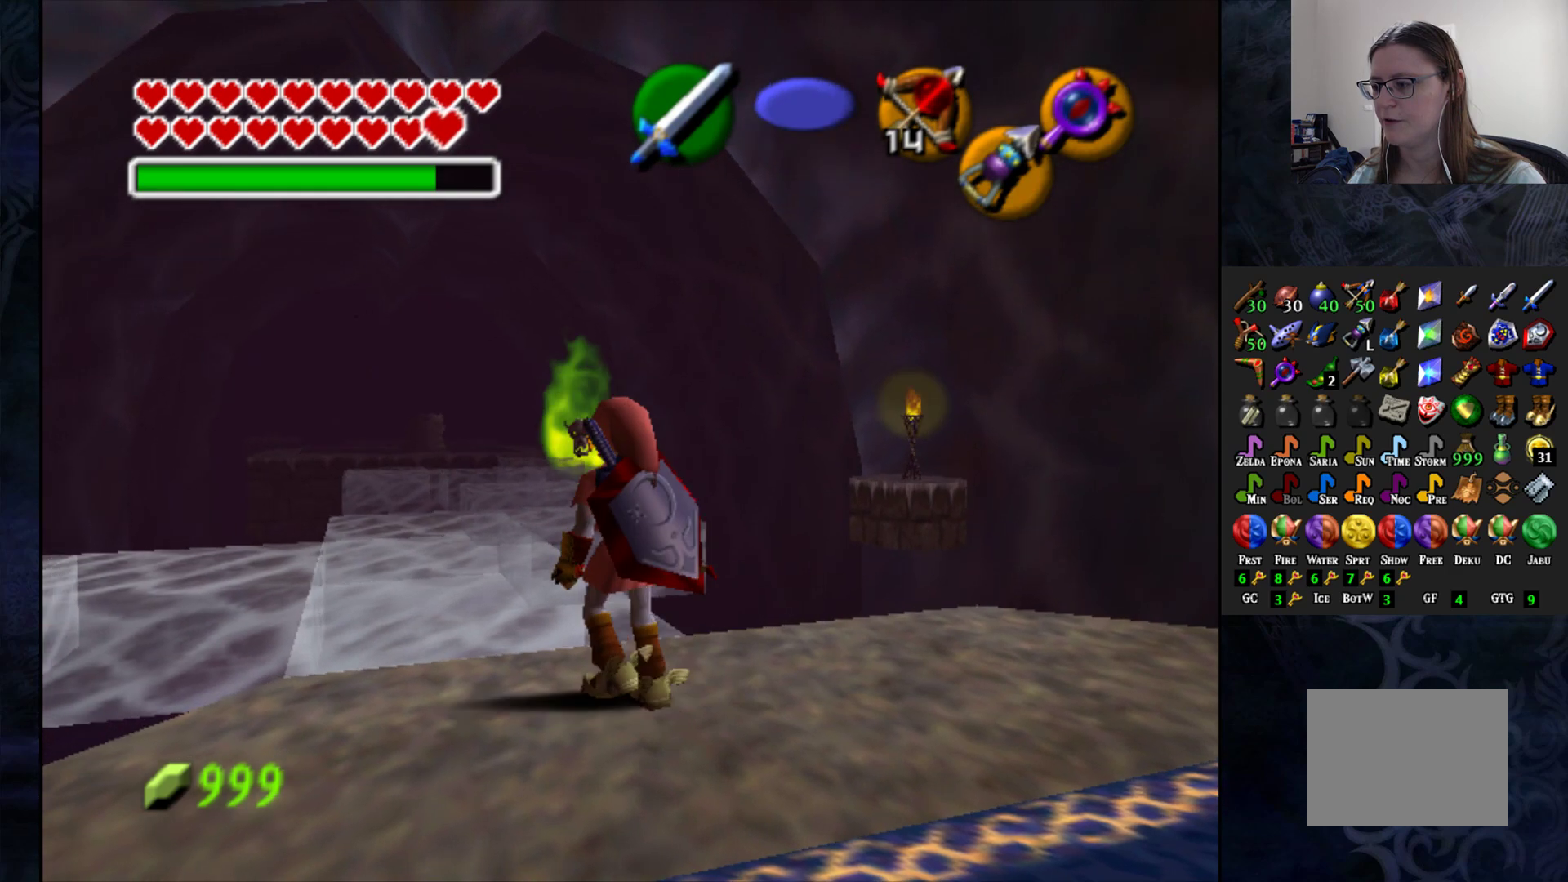
{"buttons": [], "left_stick": "up", "right_stick": "center", "events": [[283, "left_stick", "up"]]}
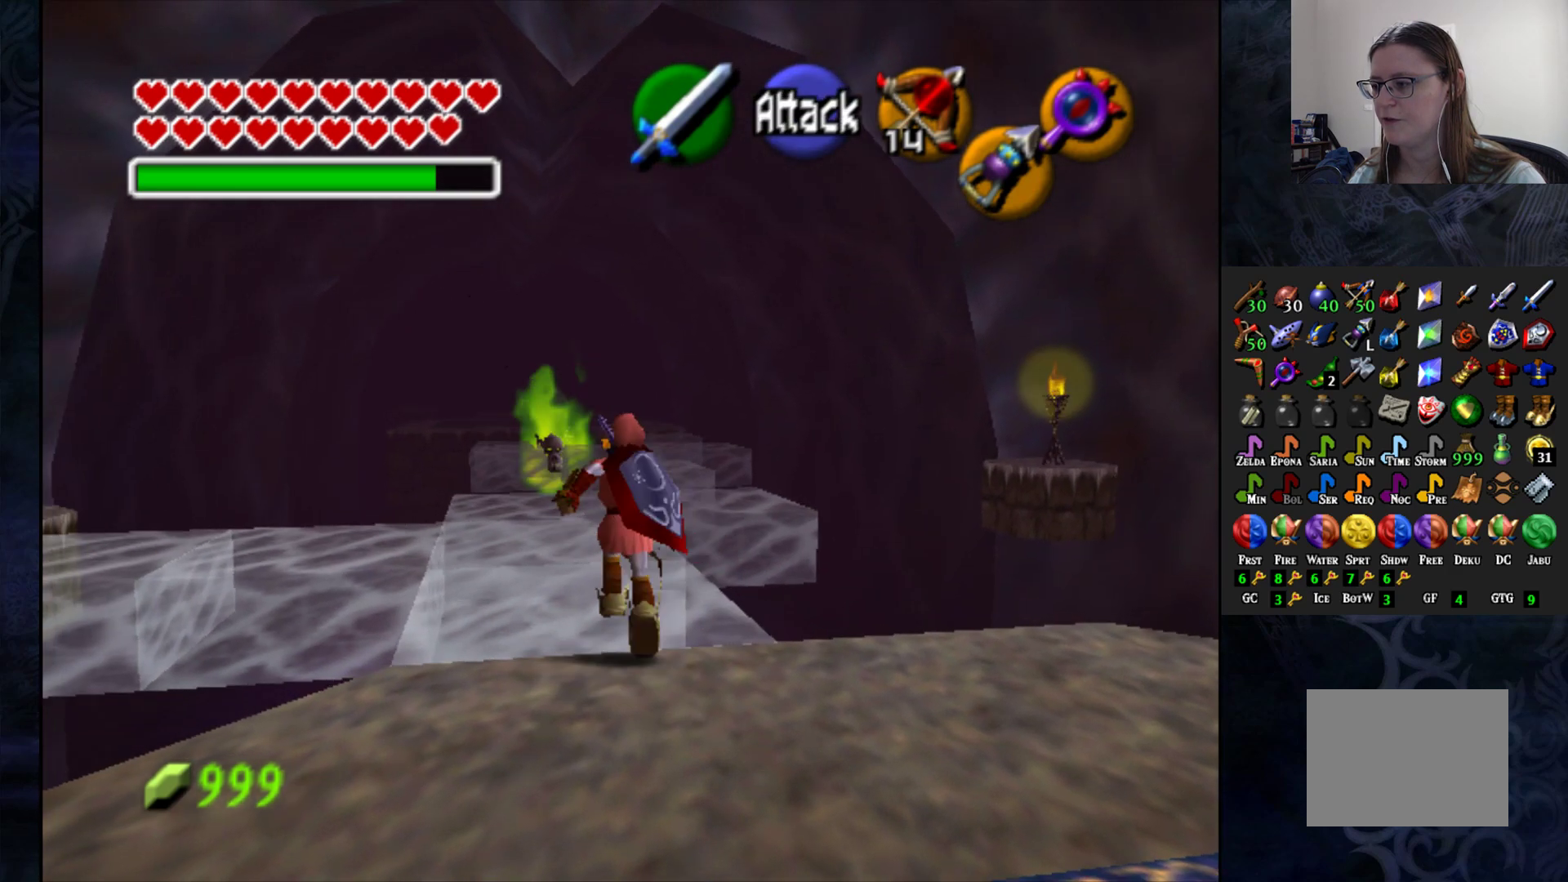
{"buttons": [], "left_stick": "left", "right_stick": "center", "events": [[283, "left_stick", "up-left"], [383, "left_stick", "center"], [450, "left_stick", "left"]]}
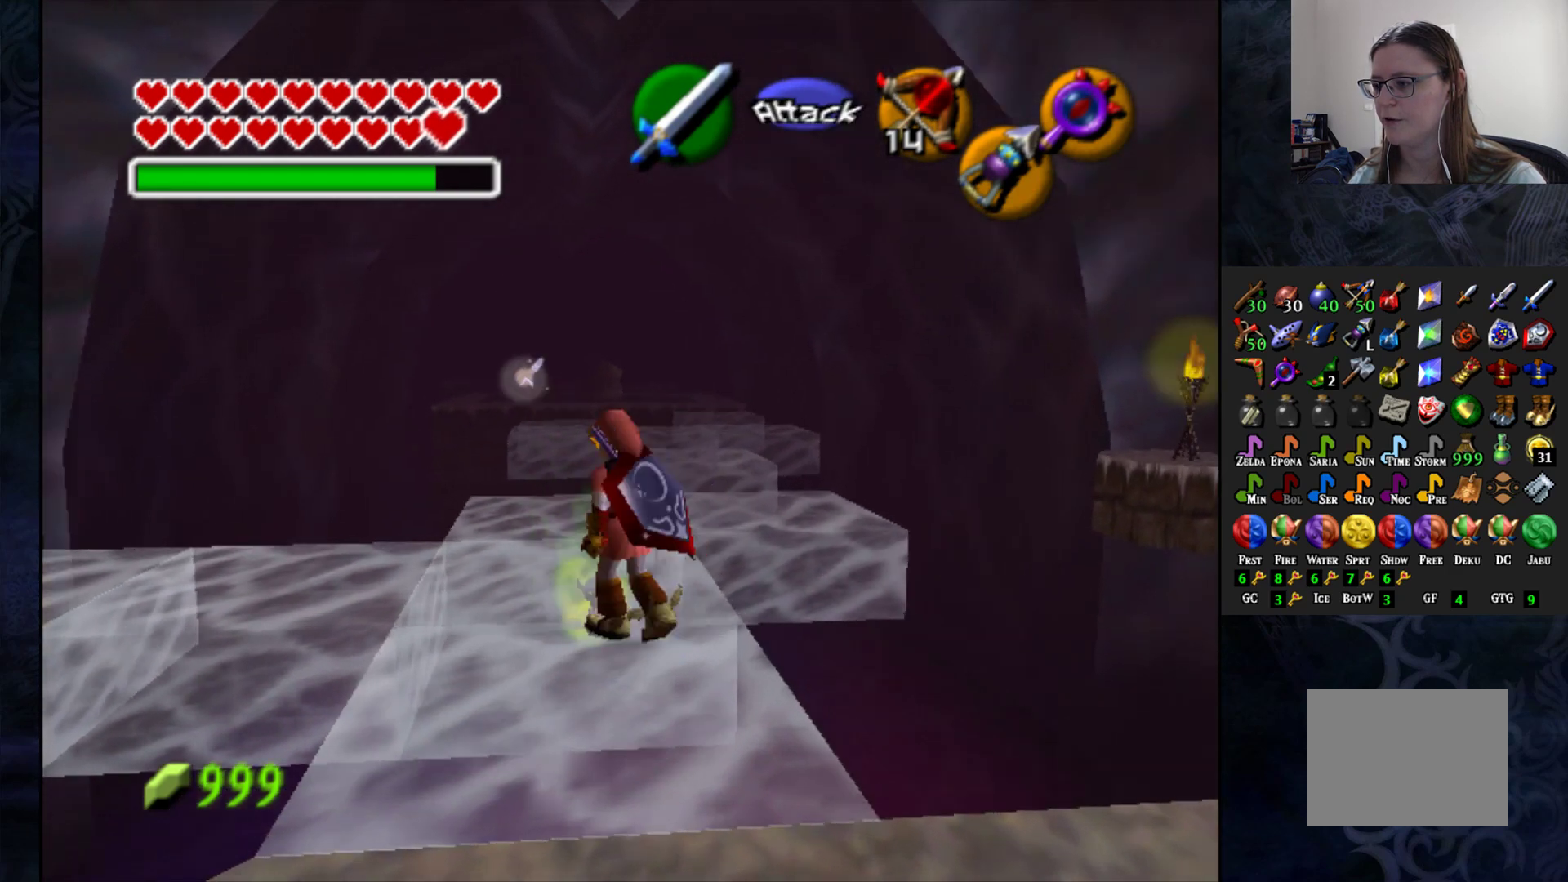
{"buttons": [], "left_stick": "center", "right_stick": "center", "events": [[50, "L1", "down"], [67, "left_stick", "center"], [133, "L1", "up"]]}
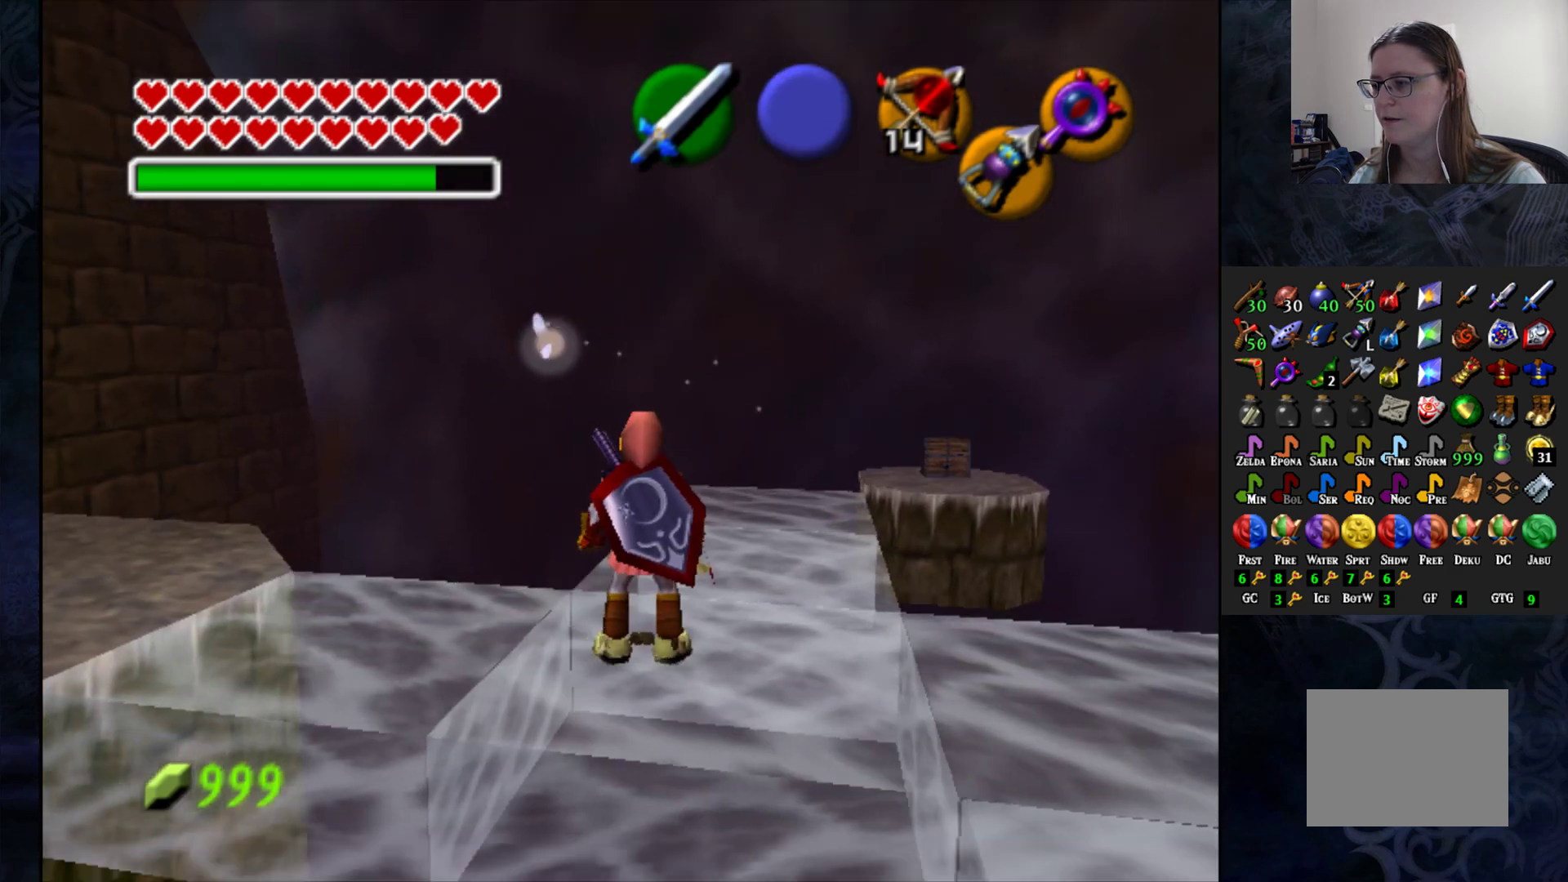
{"buttons": [], "left_stick": "up", "right_stick": "center", "events": [[67, "left_stick", "right"], [317, "left_stick", "up"]]}
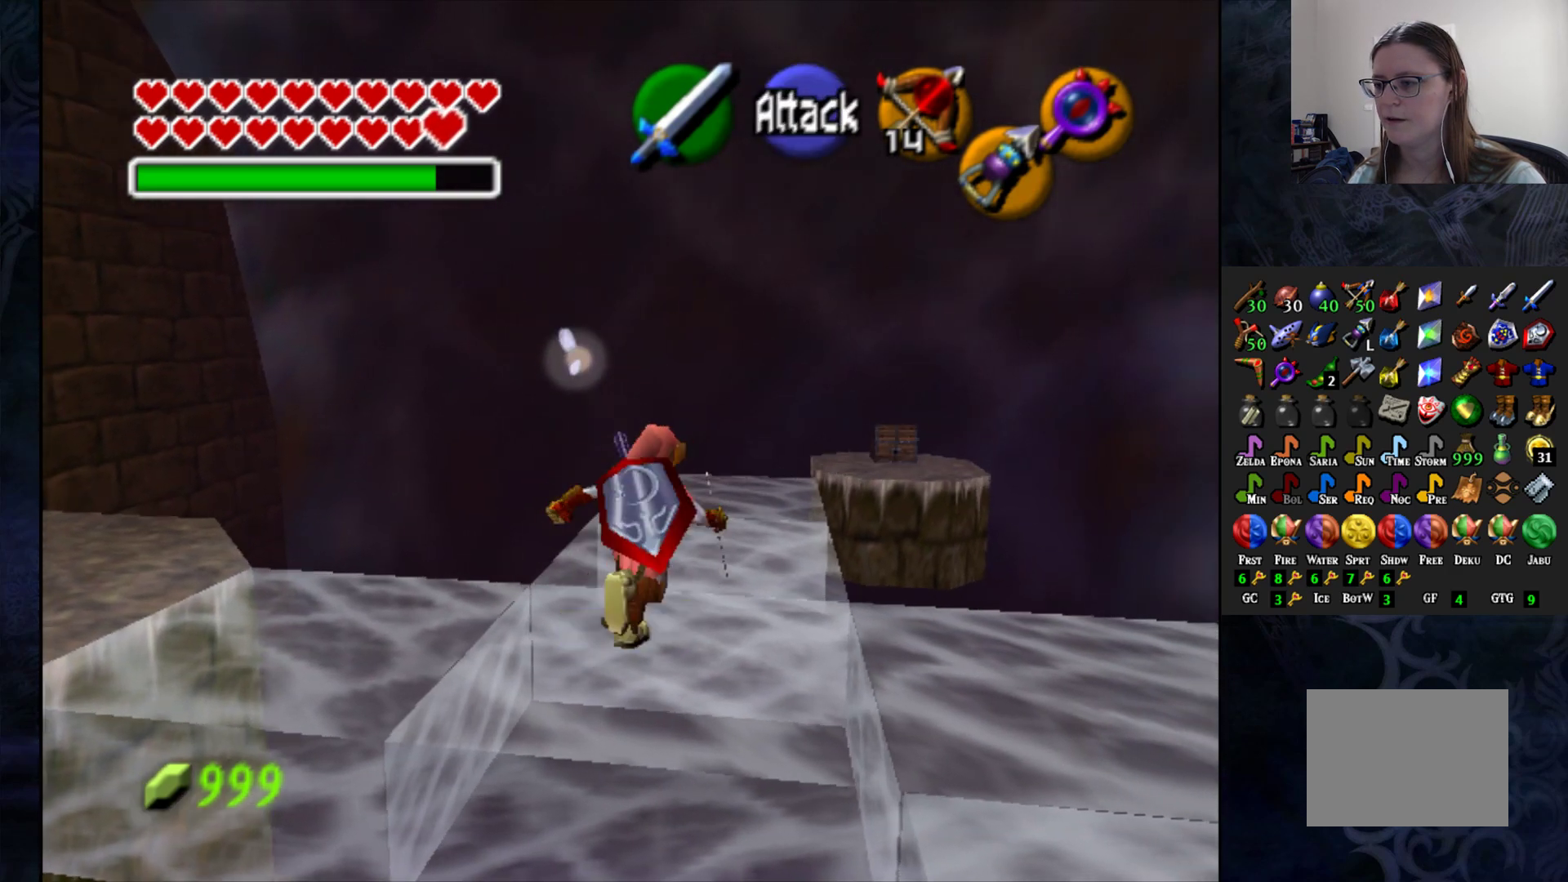
{"buttons": [], "left_stick": "up", "right_stick": "center", "events": []}
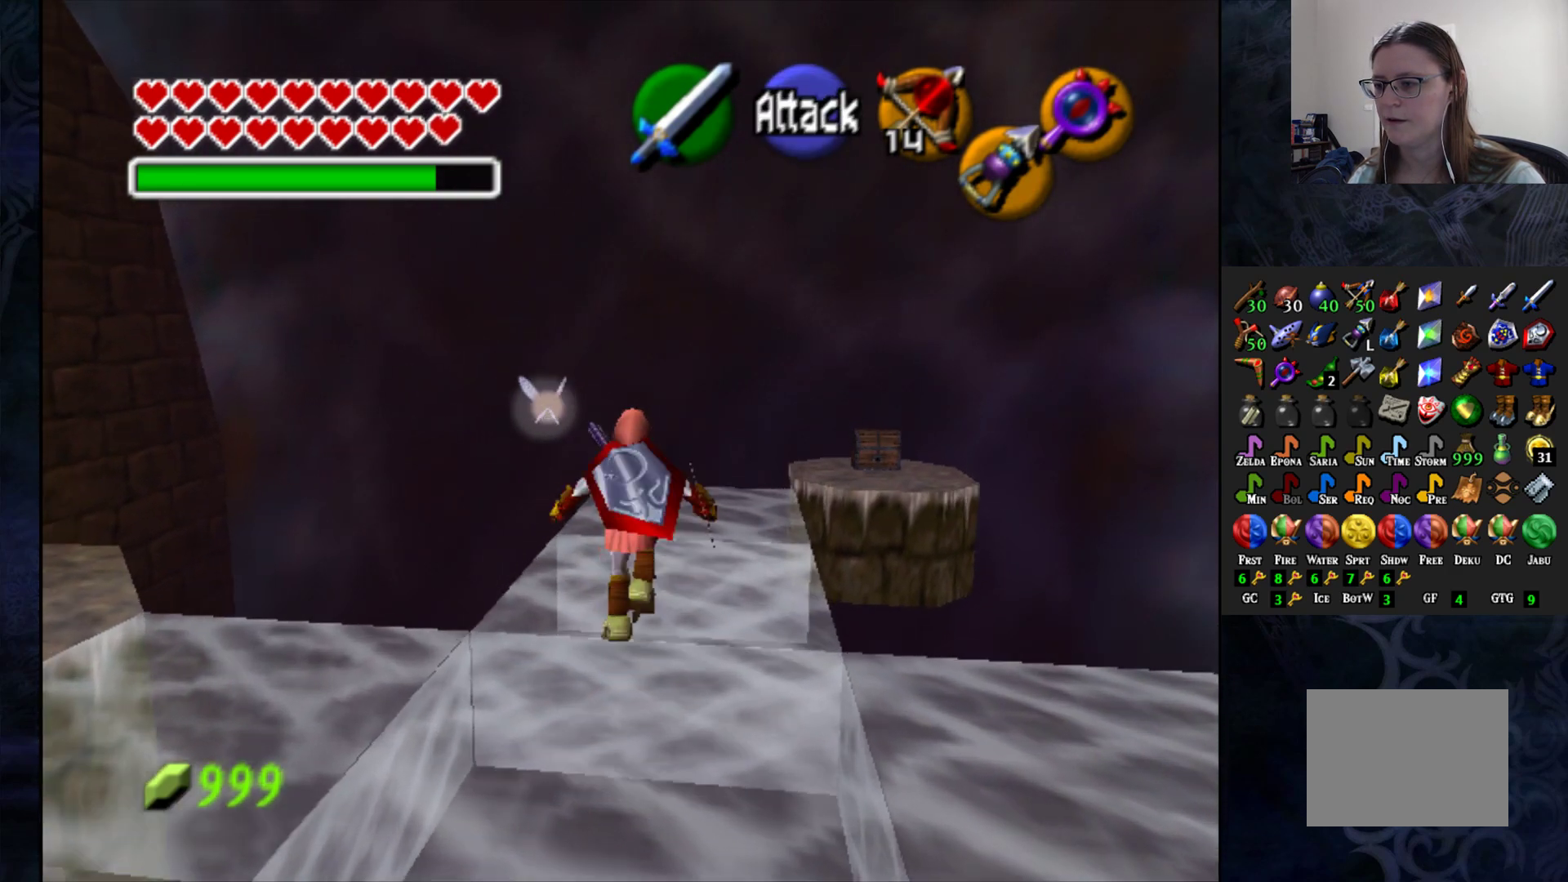
{"buttons": [], "left_stick": "up-right", "right_stick": "center", "events": [[50, "left_stick", "up-right"]]}
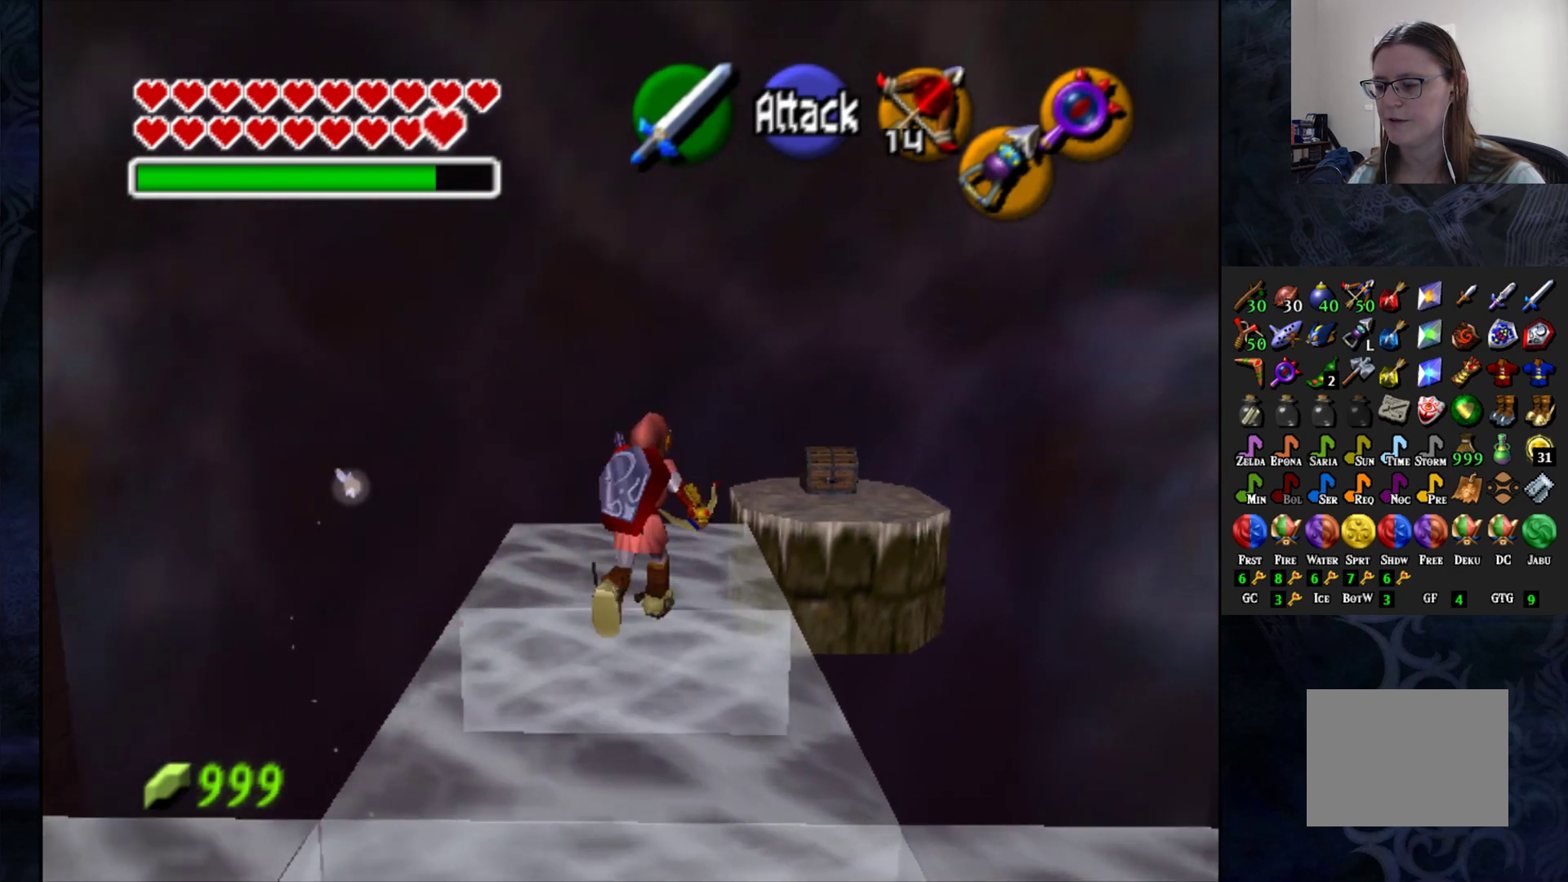
{"buttons": [], "left_stick": "up-right", "right_stick": "center", "events": []}